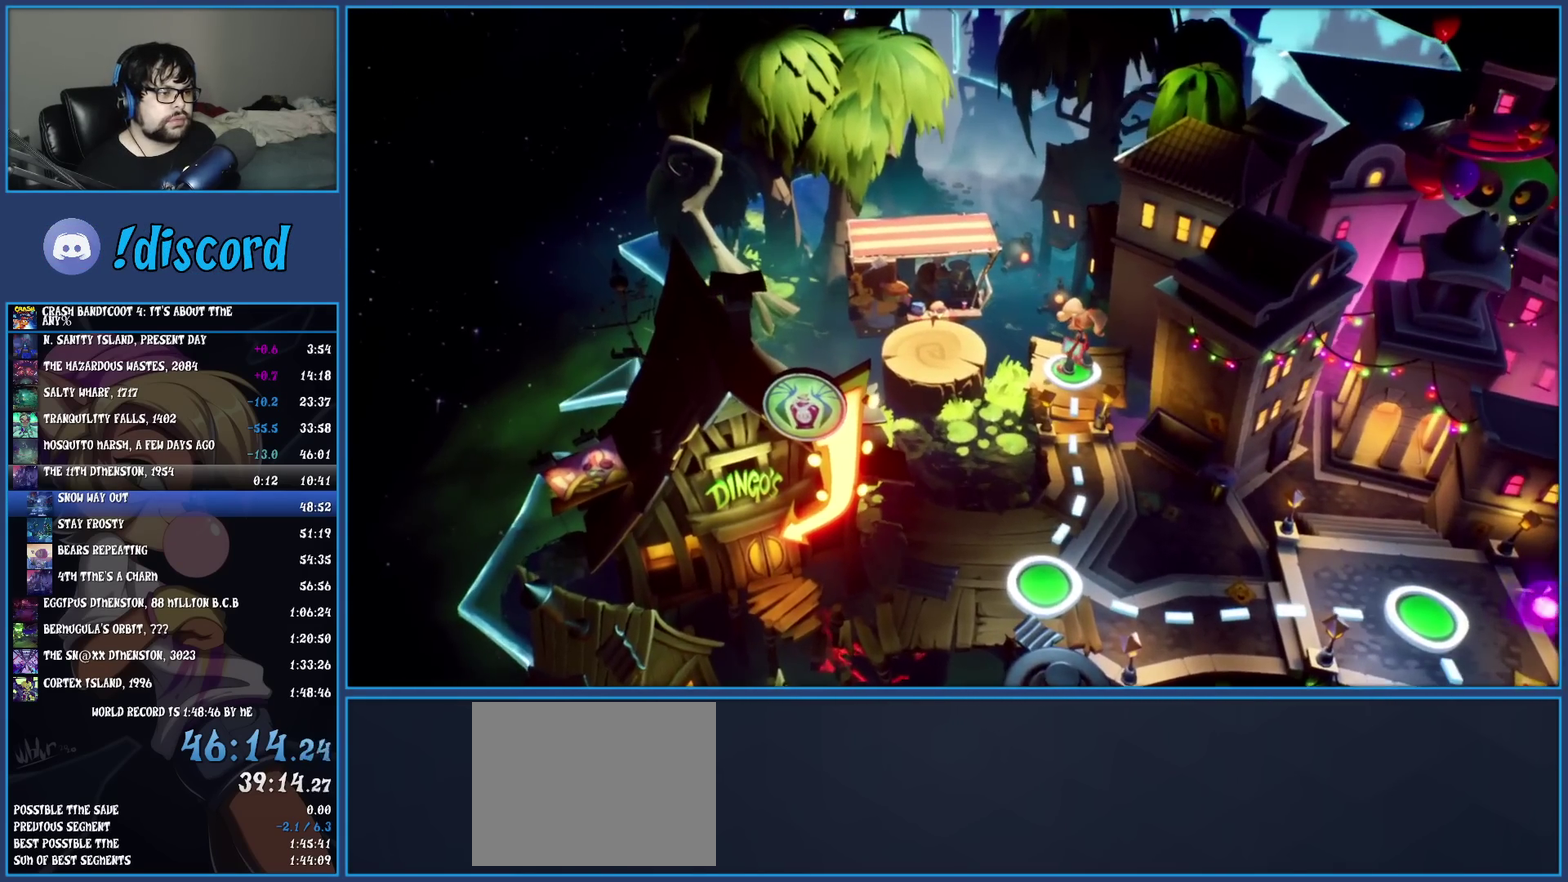
Gameplay with a controller (PlayStation layout); each line is a JSON object with the inputs held at the frame after it. "events" lists button and stick changes between this image and that frame as [ms after this image, input, new state], when the widget could be followed in between. Not read: R3 right_stick.
{"buttons": ["TRIANGLE"], "left_stick": "center", "events": [[133, "TRIANGLE", "down"], [250, "TRIANGLE", "up"], [317, "TRIANGLE", "down"], [383, "TRIANGLE", "up"], [467, "TRIANGLE", "down"]]}
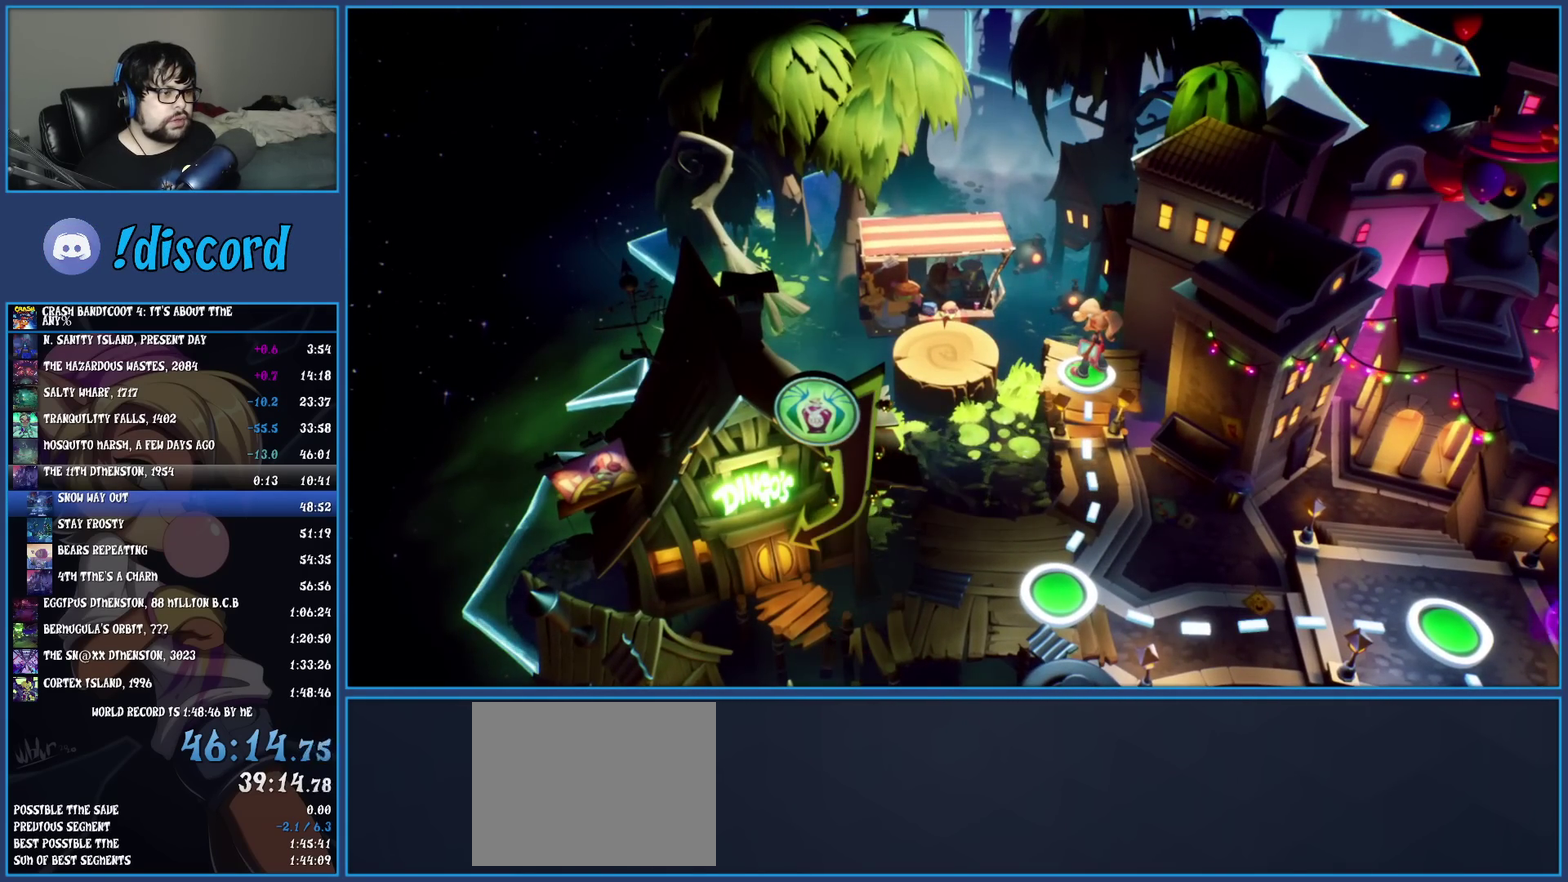
{"buttons": ["TRIANGLE"], "left_stick": "center", "events": [[33, "TRIANGLE", "up"], [467, "TRIANGLE", "down"]]}
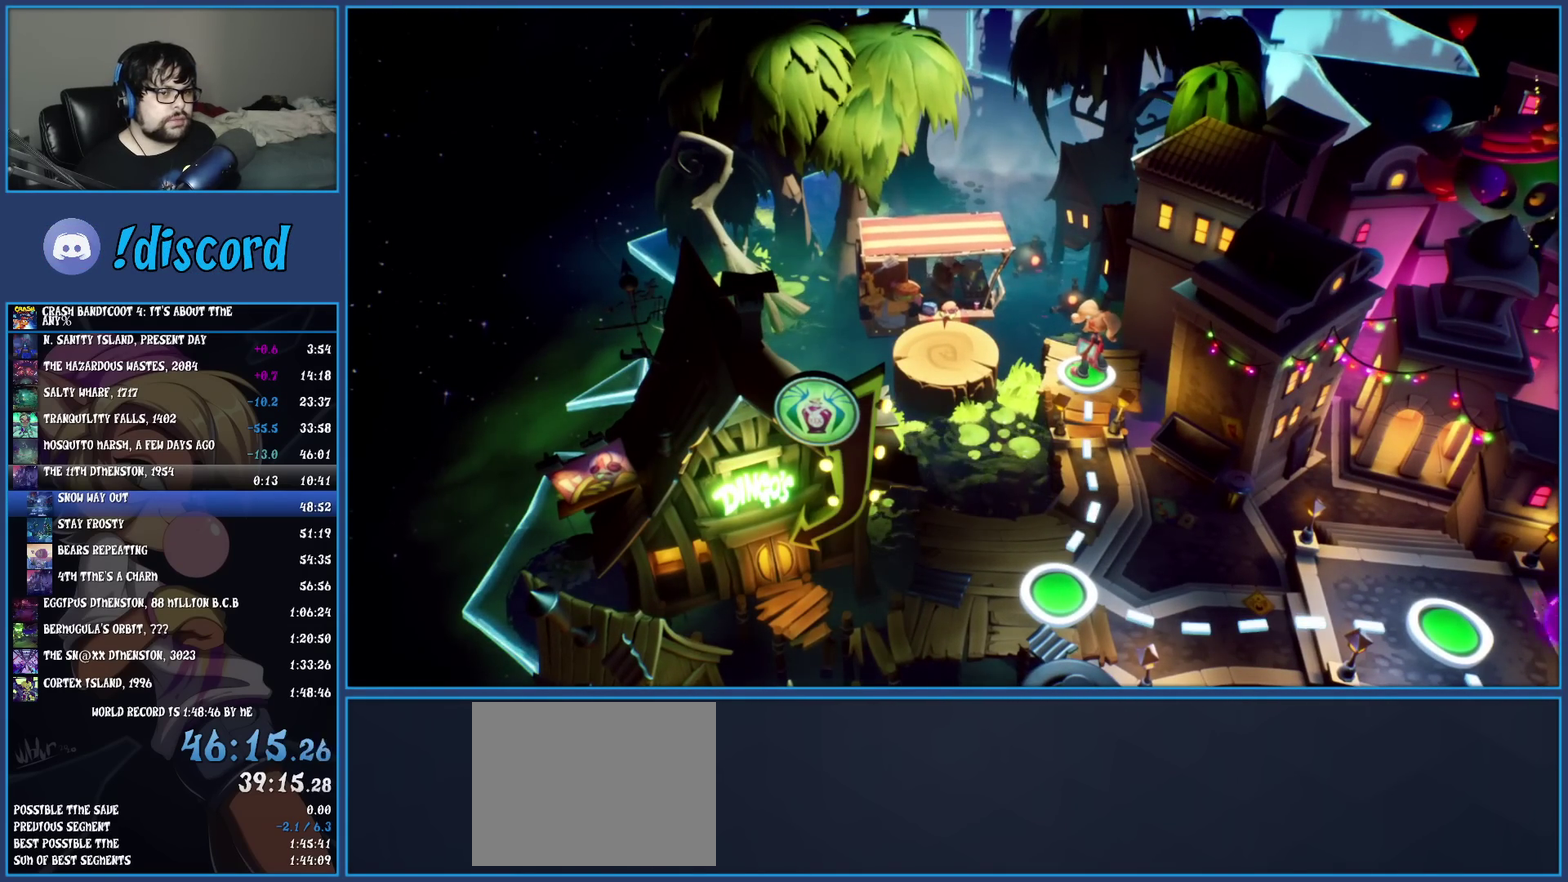
{"buttons": [], "left_stick": "center", "events": [[33, "TRIANGLE", "up"]]}
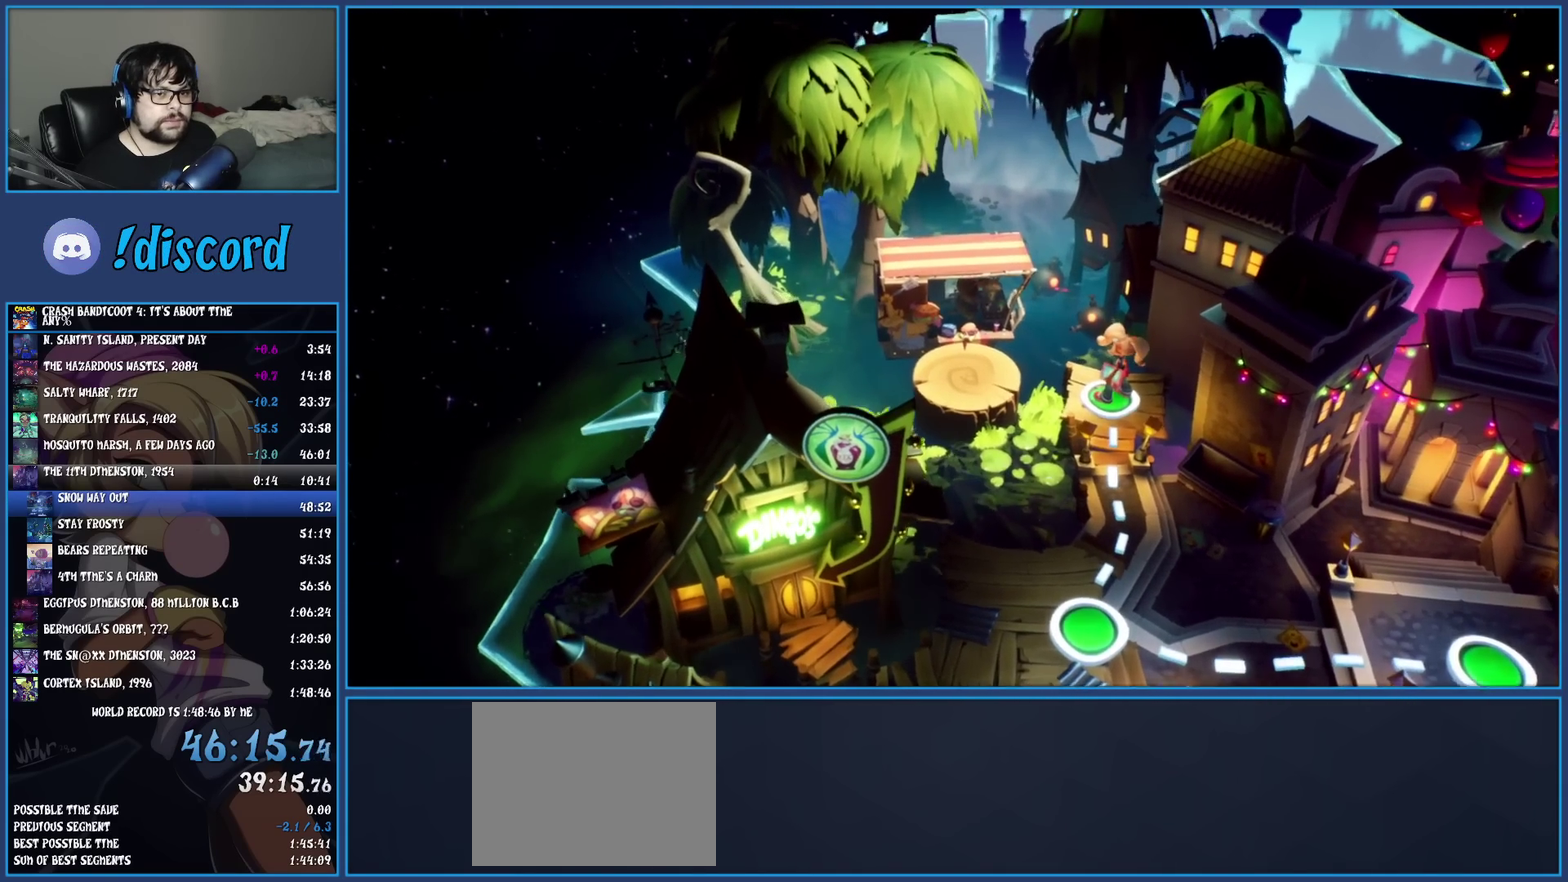
{"buttons": [], "left_stick": "center", "events": []}
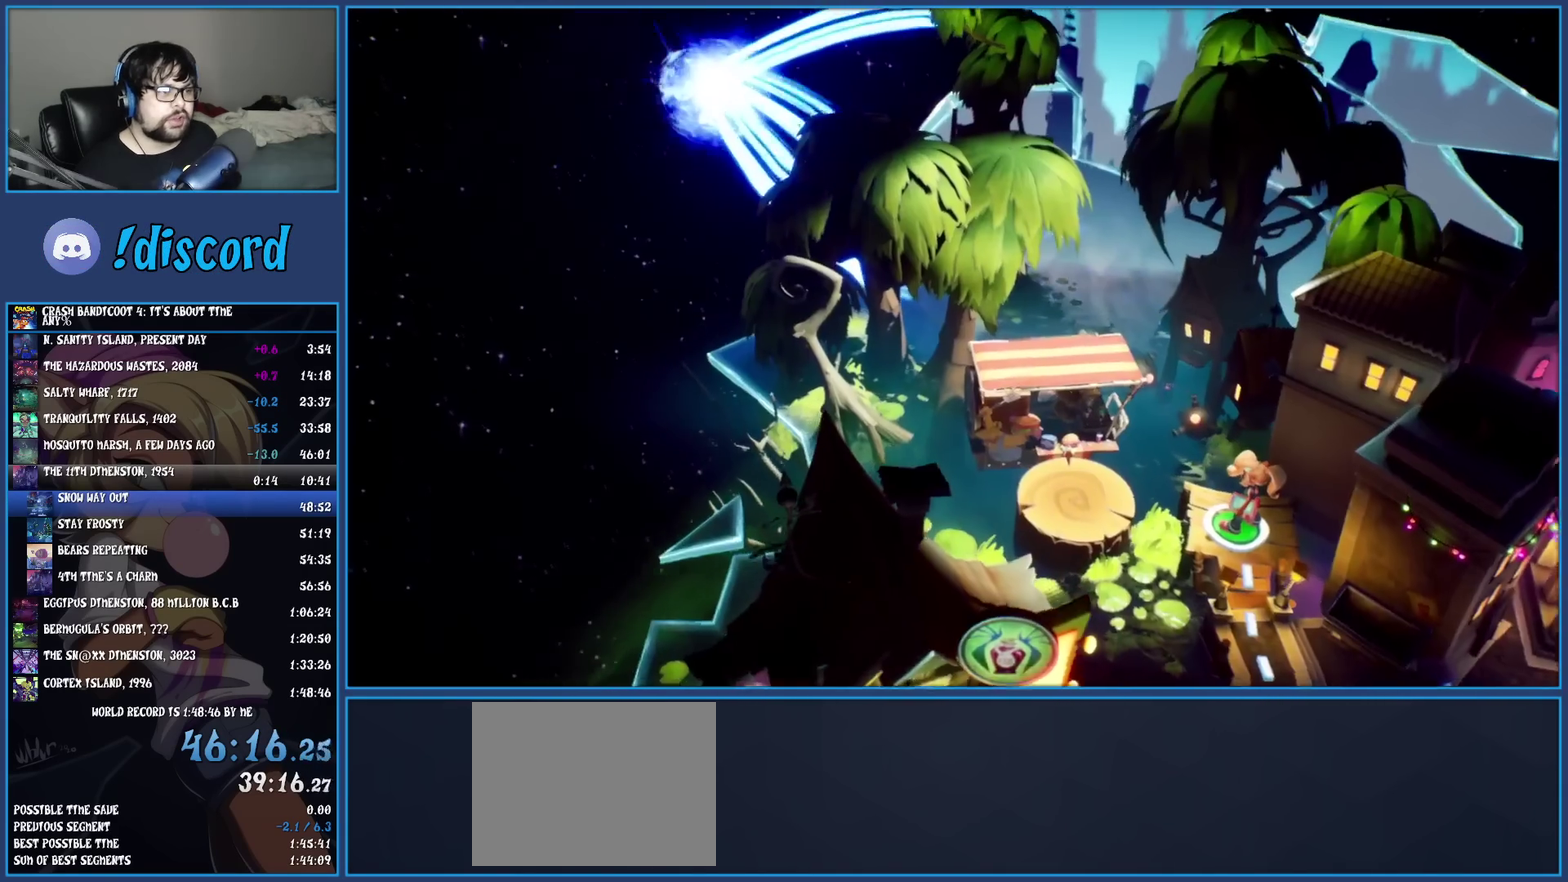
{"buttons": [], "left_stick": "center", "events": []}
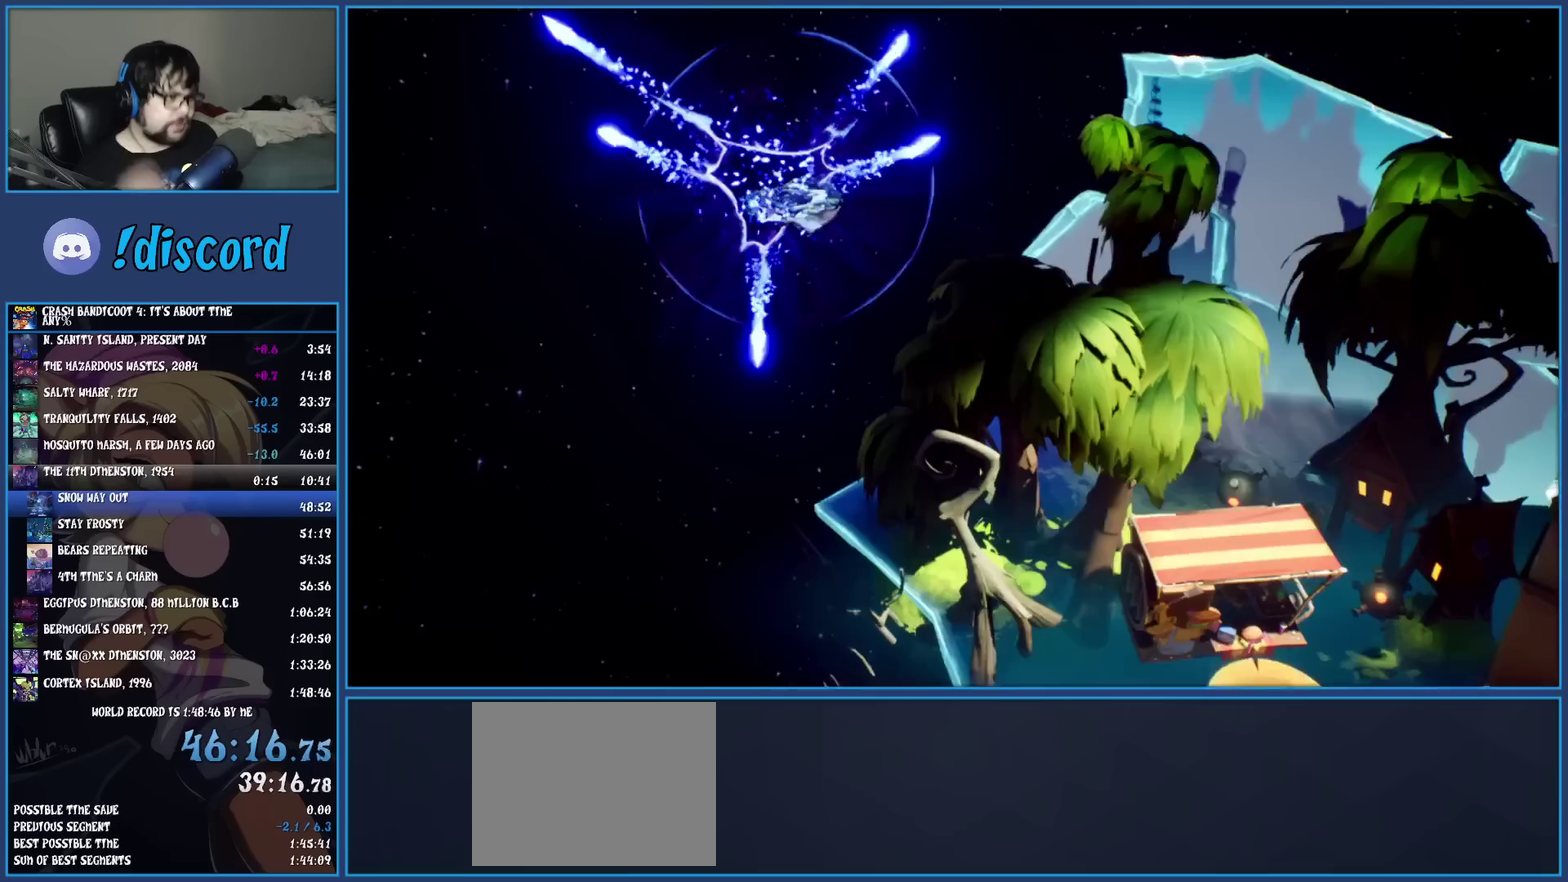
{"buttons": [], "left_stick": "center", "events": []}
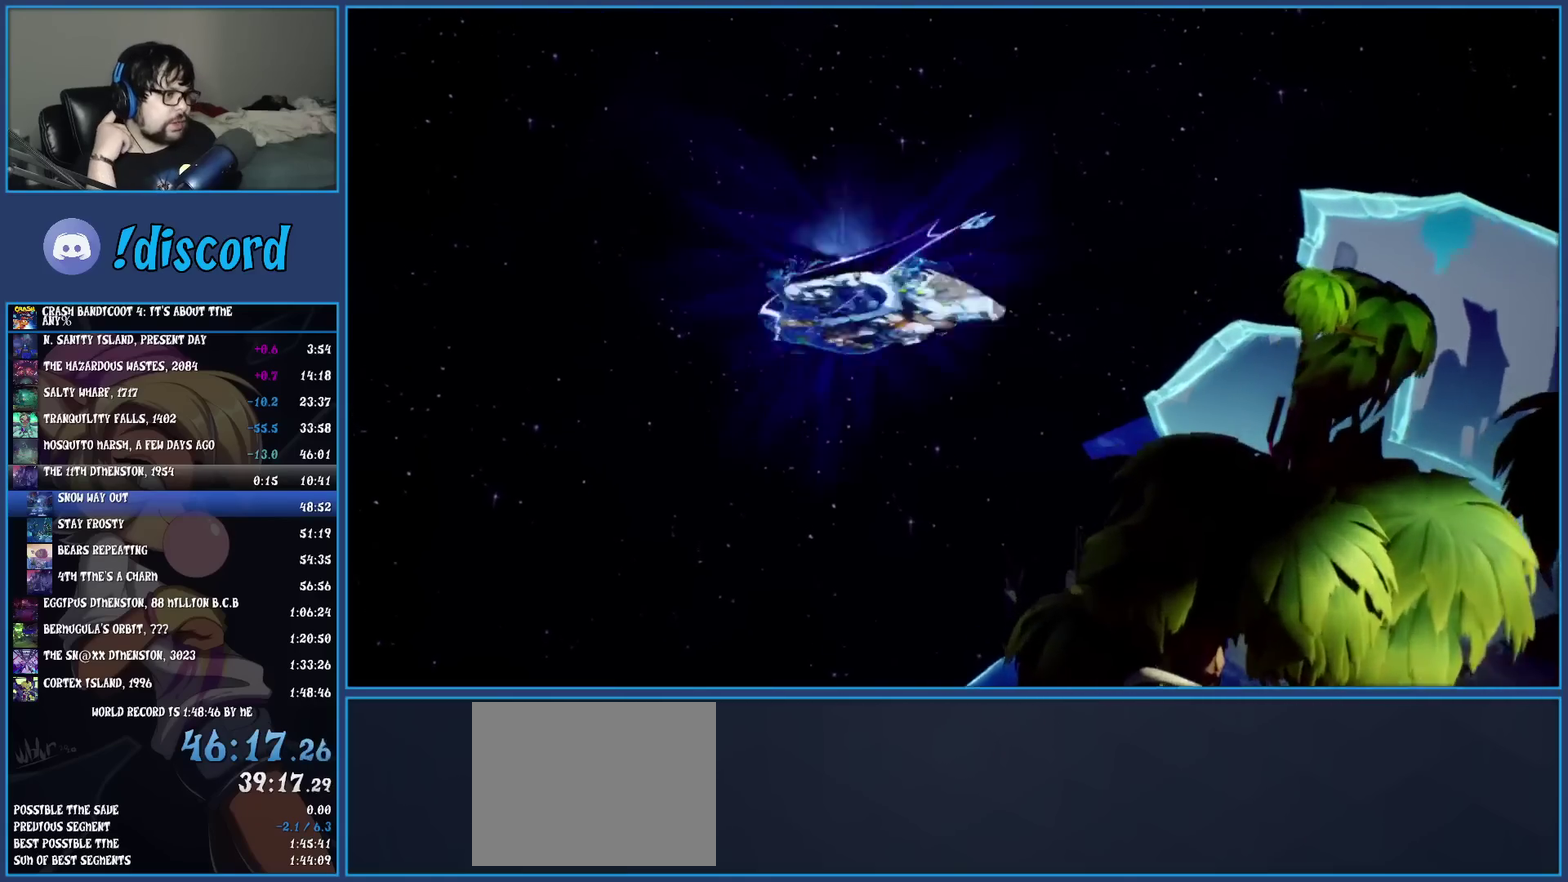
{"buttons": [], "left_stick": "center", "events": []}
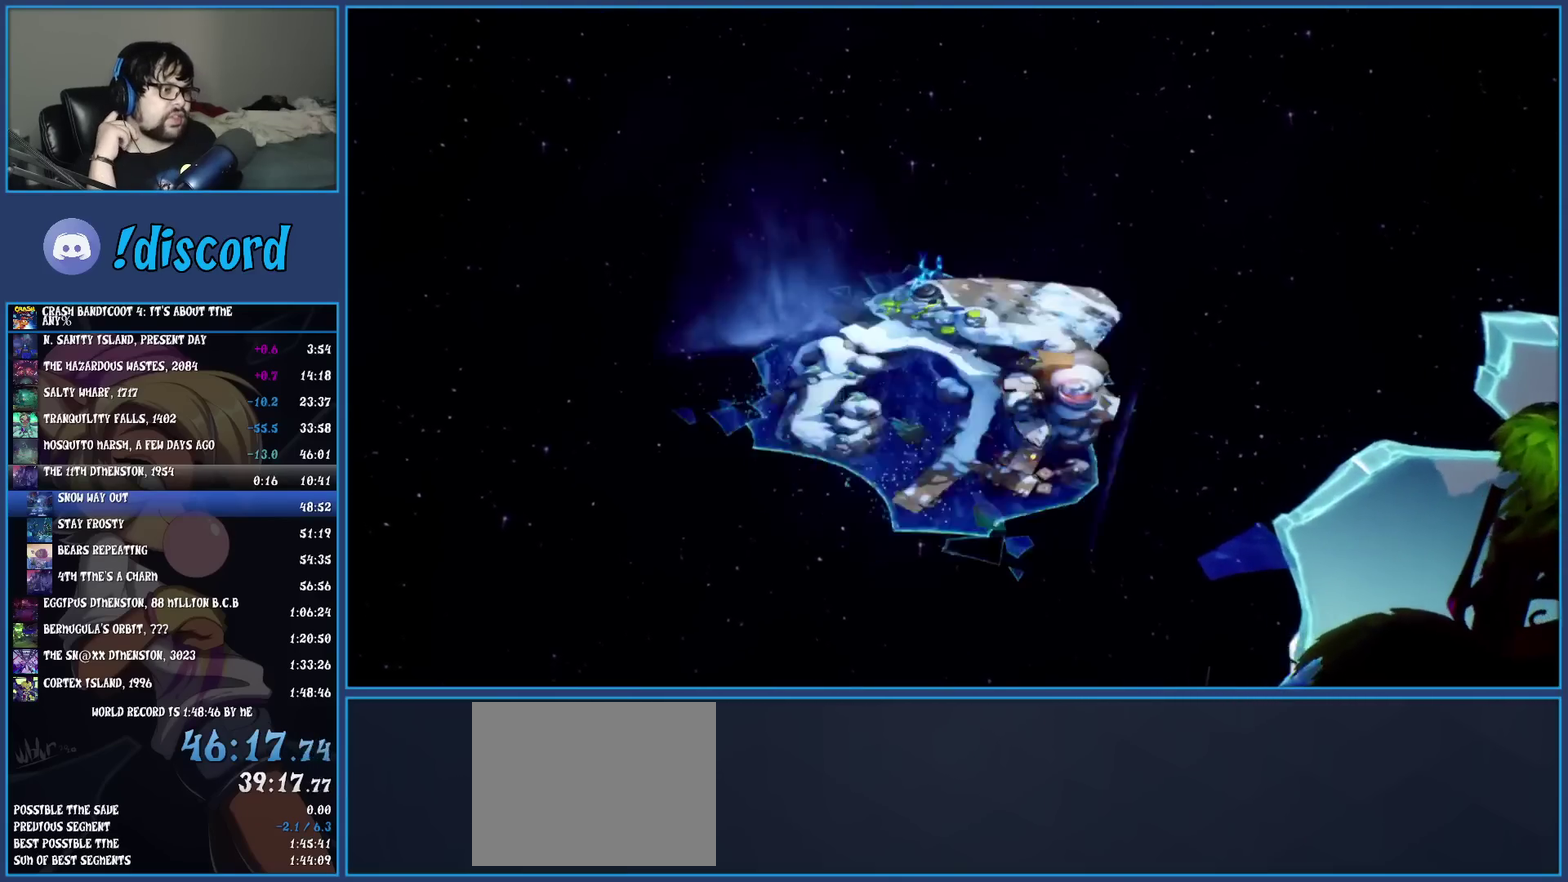
{"buttons": [], "left_stick": "center", "events": []}
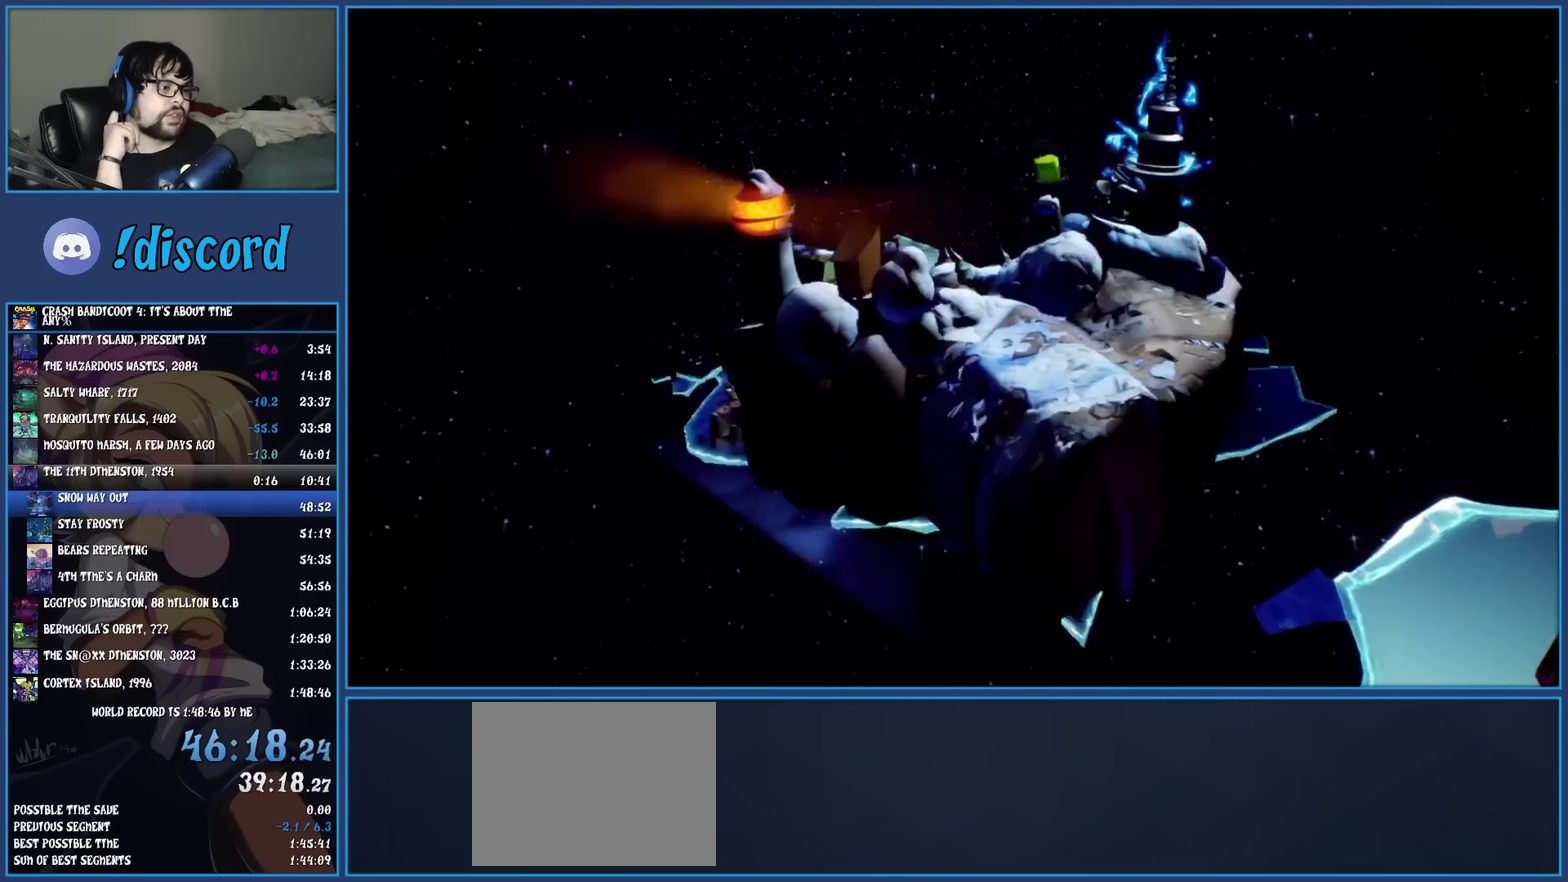
{"buttons": [], "left_stick": "center", "events": []}
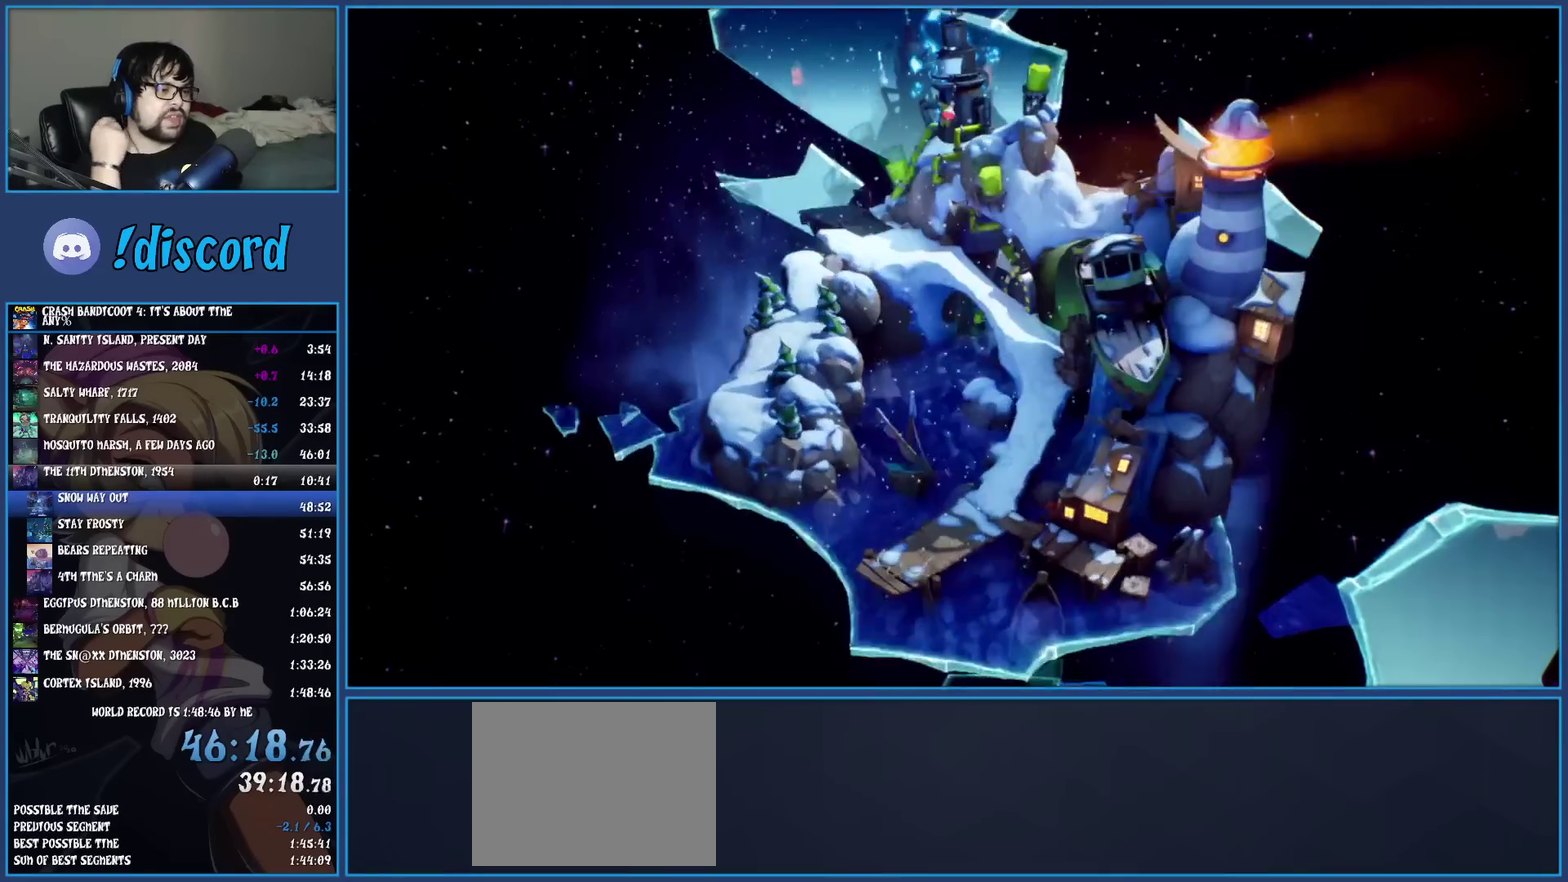
{"buttons": ["DPAD_UP"], "left_stick": "center", "events": [[133, "DPAD_UP", "down"], [233, "DPAD_UP", "up"], [300, "DPAD_UP", "down"], [400, "DPAD_UP", "up"], [467, "DPAD_UP", "down"]]}
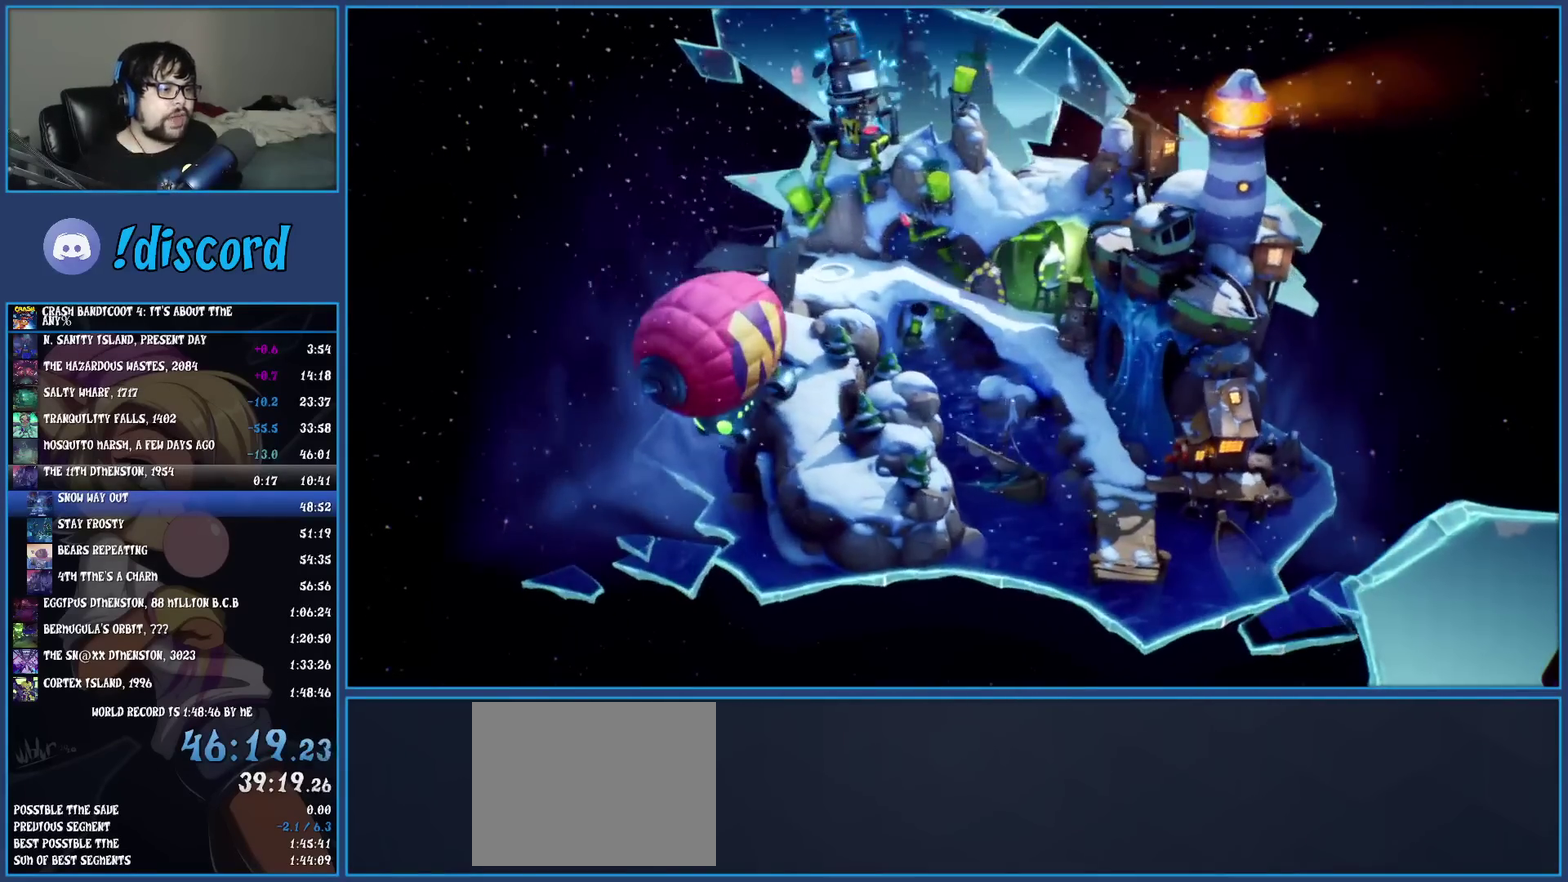
{"buttons": ["DPAD_UP"], "left_stick": "center", "events": [[50, "DPAD_UP", "up"], [117, "DPAD_UP", "down"], [200, "DPAD_UP", "up"], [283, "DPAD_UP", "down"], [350, "DPAD_UP", "up"], [433, "DPAD_UP", "down"]]}
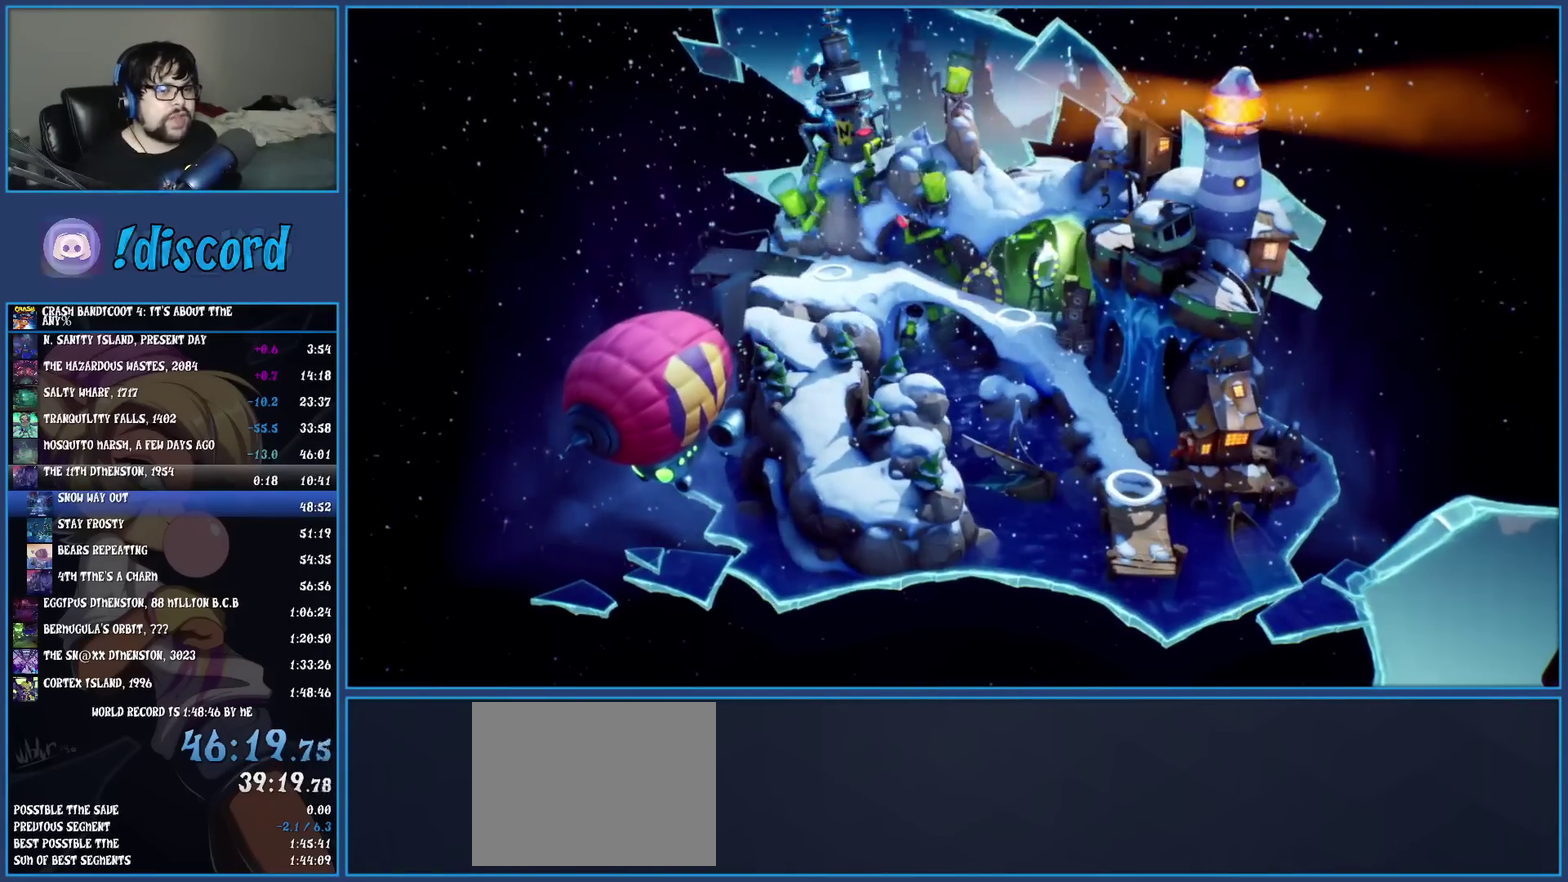
{"buttons": ["DPAD_UP"], "left_stick": "center", "events": [[17, "DPAD_UP", "up"], [100, "DPAD_UP", "down"], [183, "DPAD_UP", "up"], [267, "DPAD_UP", "down"], [367, "DPAD_UP", "up"], [417, "DPAD_UP", "down"]]}
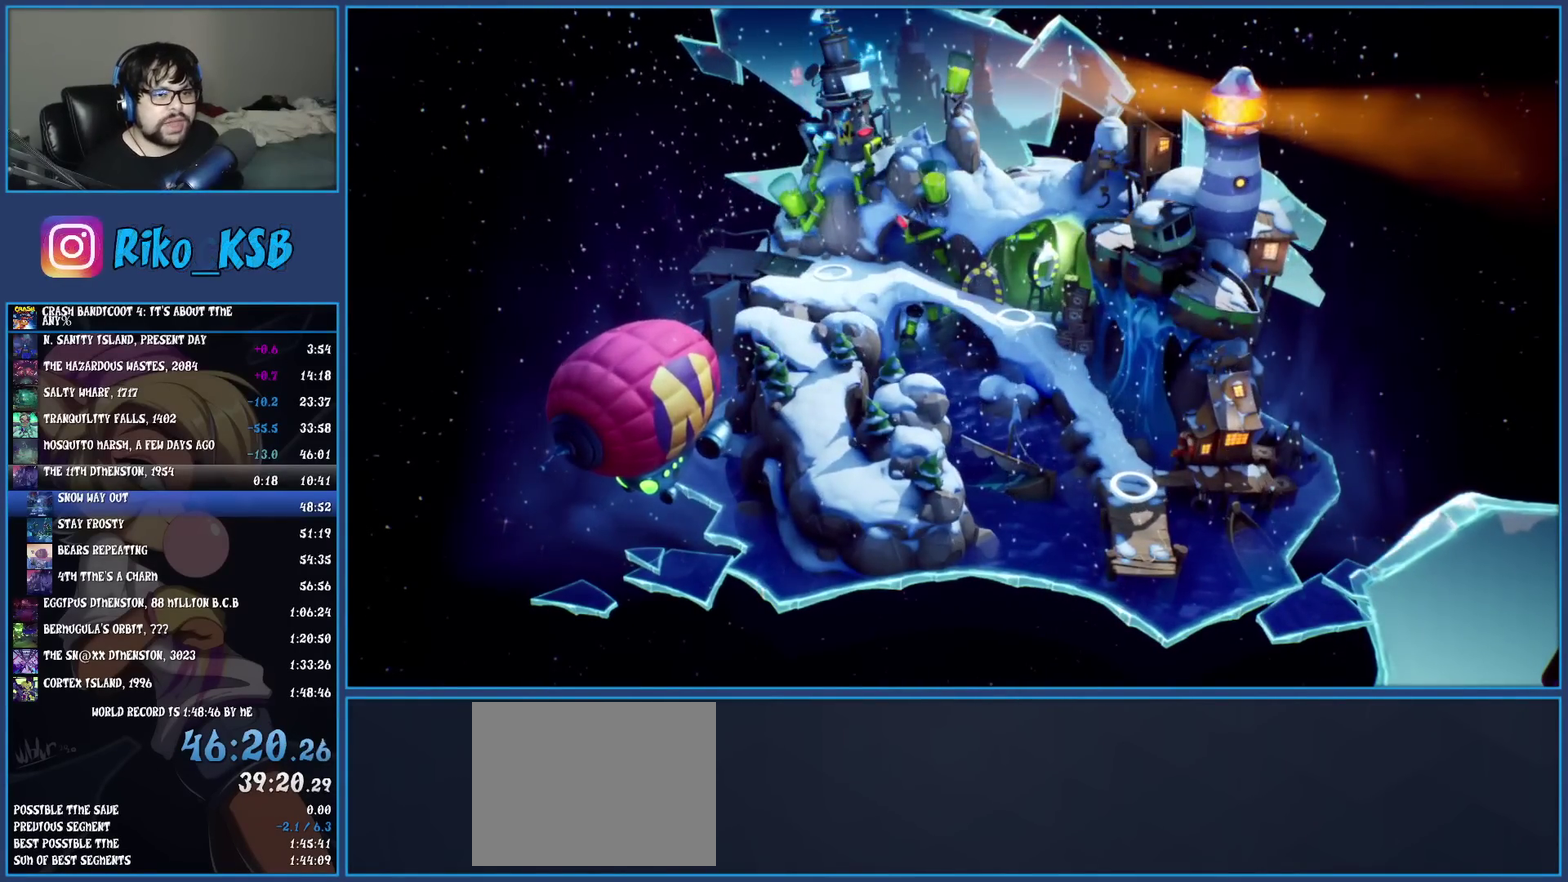
{"buttons": ["DPAD_UP"], "left_stick": "center", "events": [[50, "DPAD_UP", "up"], [100, "DPAD_UP", "down"], [217, "DPAD_UP", "up"], [300, "DPAD_UP", "down"], [400, "DPAD_UP", "up"], [467, "DPAD_UP", "down"]]}
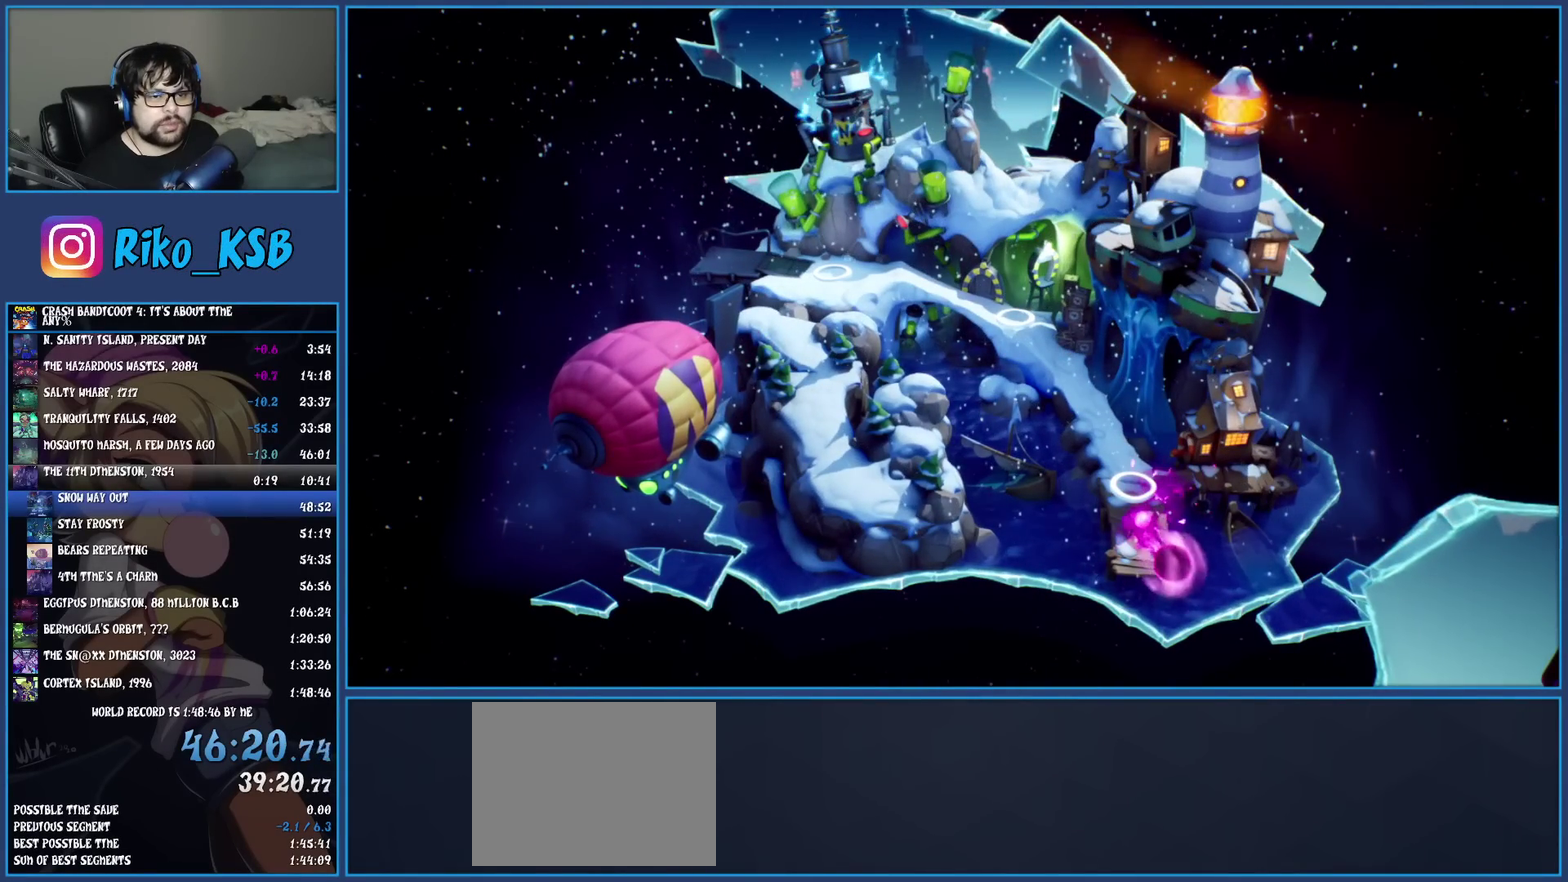
{"buttons": ["DPAD_UP"], "left_stick": "center", "events": [[67, "DPAD_UP", "up"], [133, "DPAD_UP", "down"], [400, "DPAD_UP", "up"], [450, "DPAD_UP", "down"]]}
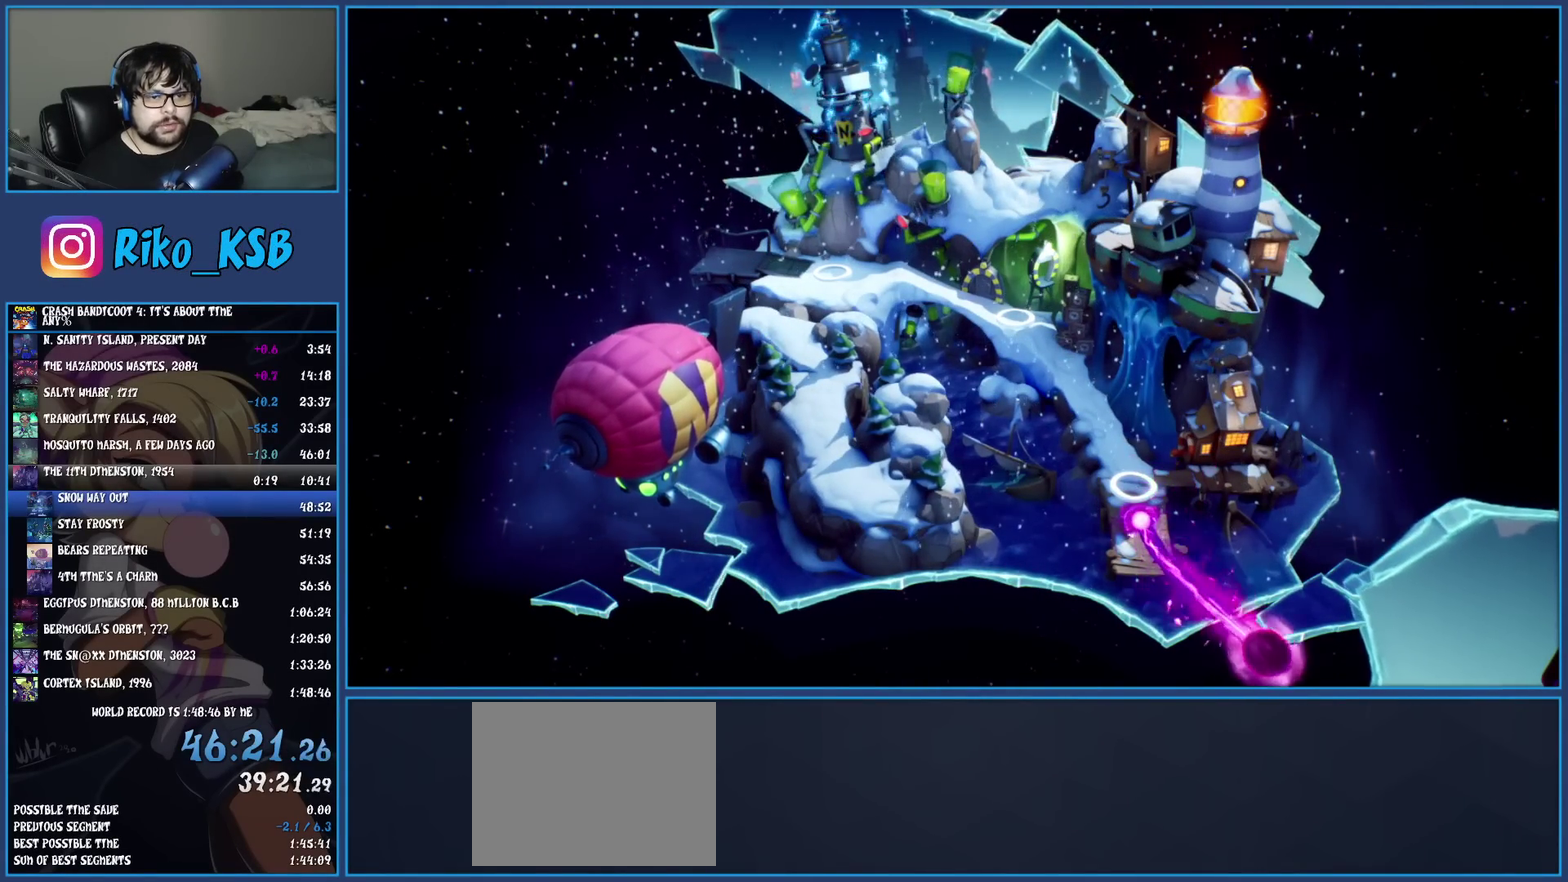
{"buttons": ["DPAD_UP"], "left_stick": "center", "events": [[50, "DPAD_UP", "up"], [117, "DPAD_UP", "down"], [233, "DPAD_UP", "up"], [300, "DPAD_UP", "down"], [383, "DPAD_UP", "up"], [450, "DPAD_UP", "down"]]}
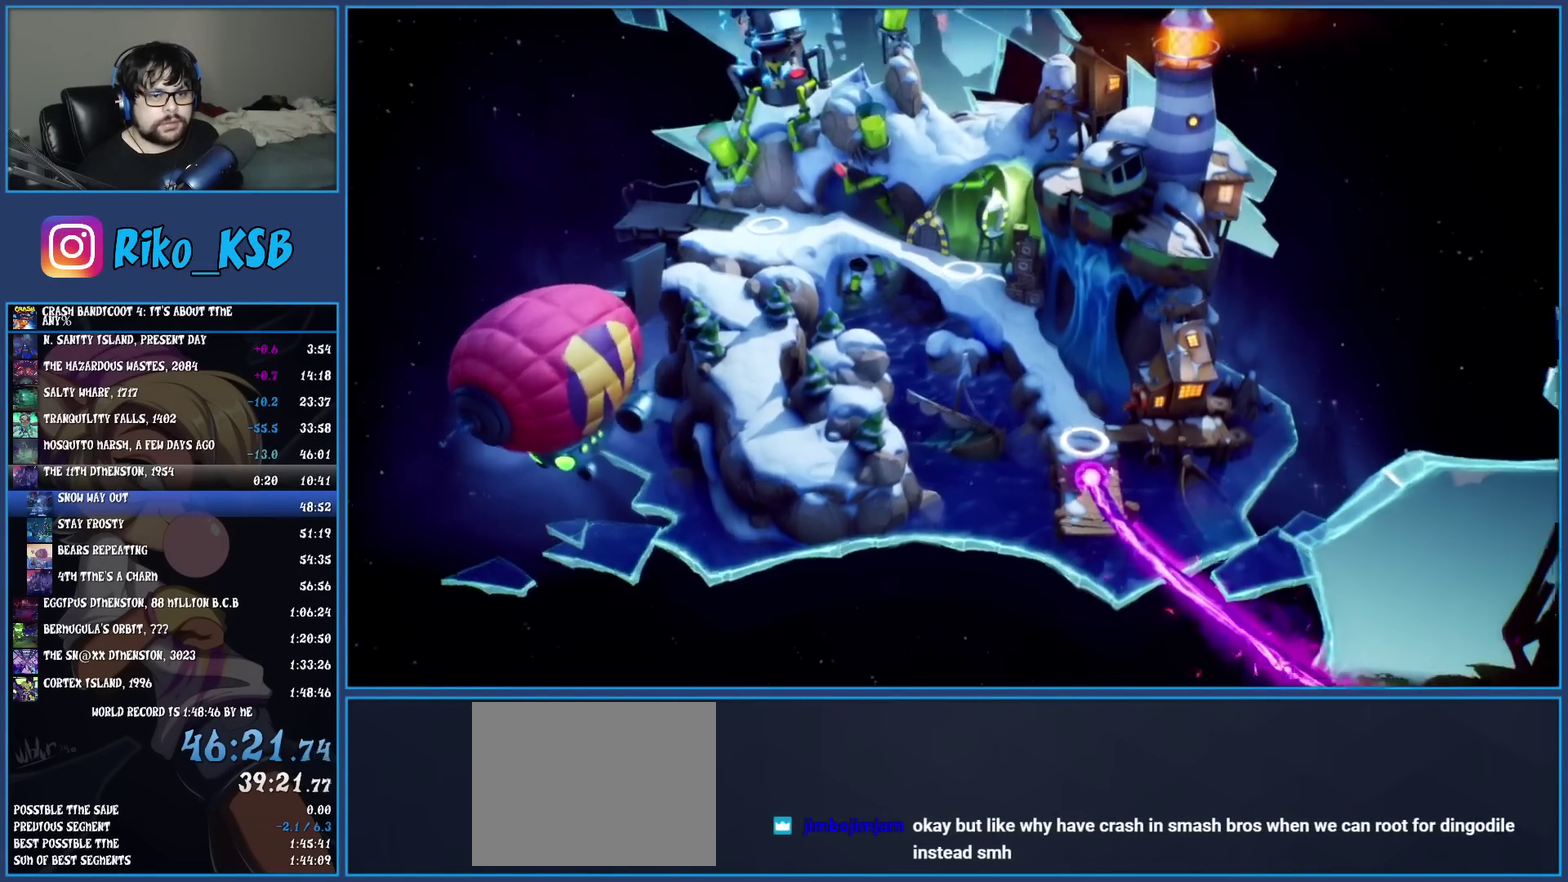
{"buttons": ["DPAD_UP"], "left_stick": "center", "events": [[50, "DPAD_UP", "up"], [133, "DPAD_UP", "down"], [200, "DPAD_UP", "up"], [283, "DPAD_UP", "down"], [367, "DPAD_UP", "up"], [433, "DPAD_UP", "down"]]}
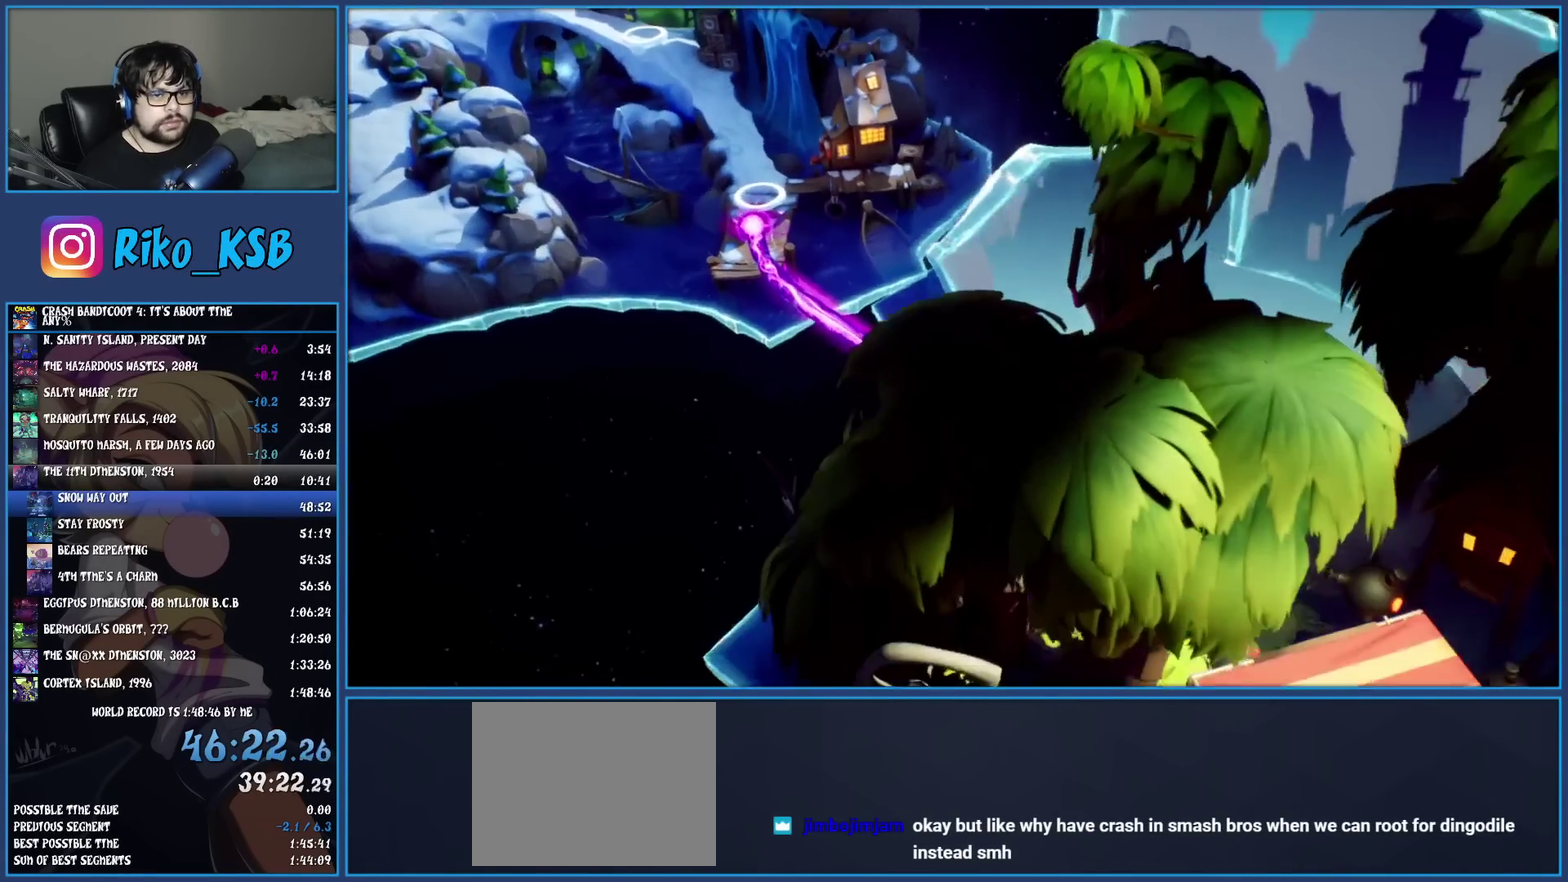
{"buttons": ["DPAD_UP"], "left_stick": "center", "events": [[50, "DPAD_UP", "up"], [117, "DPAD_UP", "down"], [200, "DPAD_UP", "up"], [267, "DPAD_UP", "down"], [367, "DPAD_UP", "up"], [433, "DPAD_UP", "down"]]}
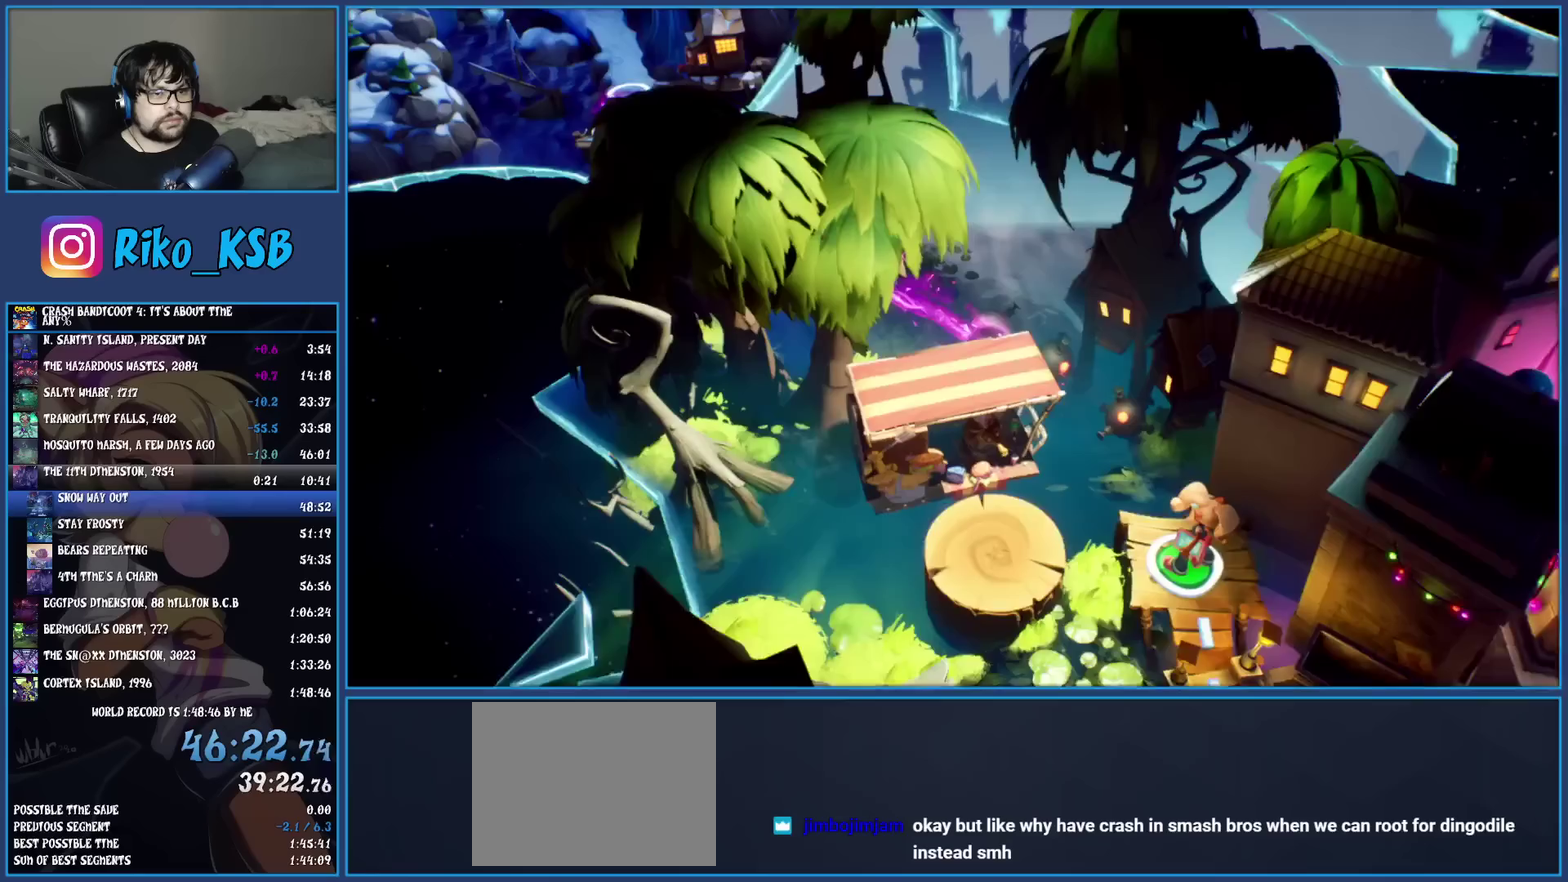
{"buttons": ["DPAD_UP"], "left_stick": "center", "events": [[50, "DPAD_UP", "up"], [100, "DPAD_UP", "down"], [200, "DPAD_UP", "up"], [267, "DPAD_UP", "down"], [400, "DPAD_UP", "up"], [450, "DPAD_UP", "down"]]}
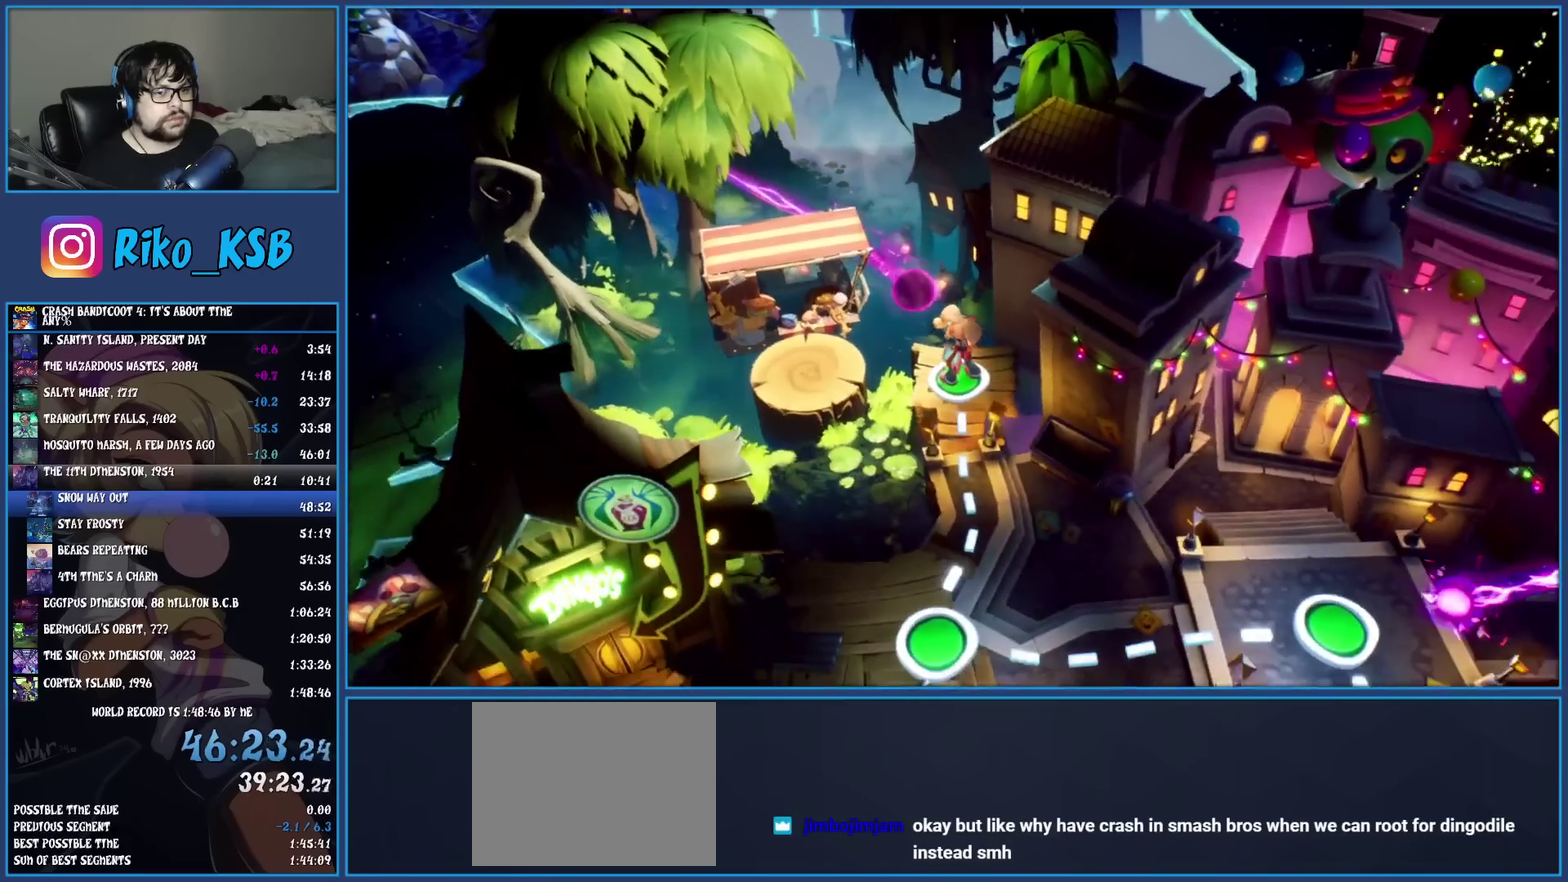
{"buttons": ["DPAD_UP"], "left_stick": "center", "events": [[50, "DPAD_UP", "up"], [133, "DPAD_UP", "down"], [233, "DPAD_UP", "up"], [300, "DPAD_UP", "down"], [417, "DPAD_UP", "up"], [467, "DPAD_UP", "down"]]}
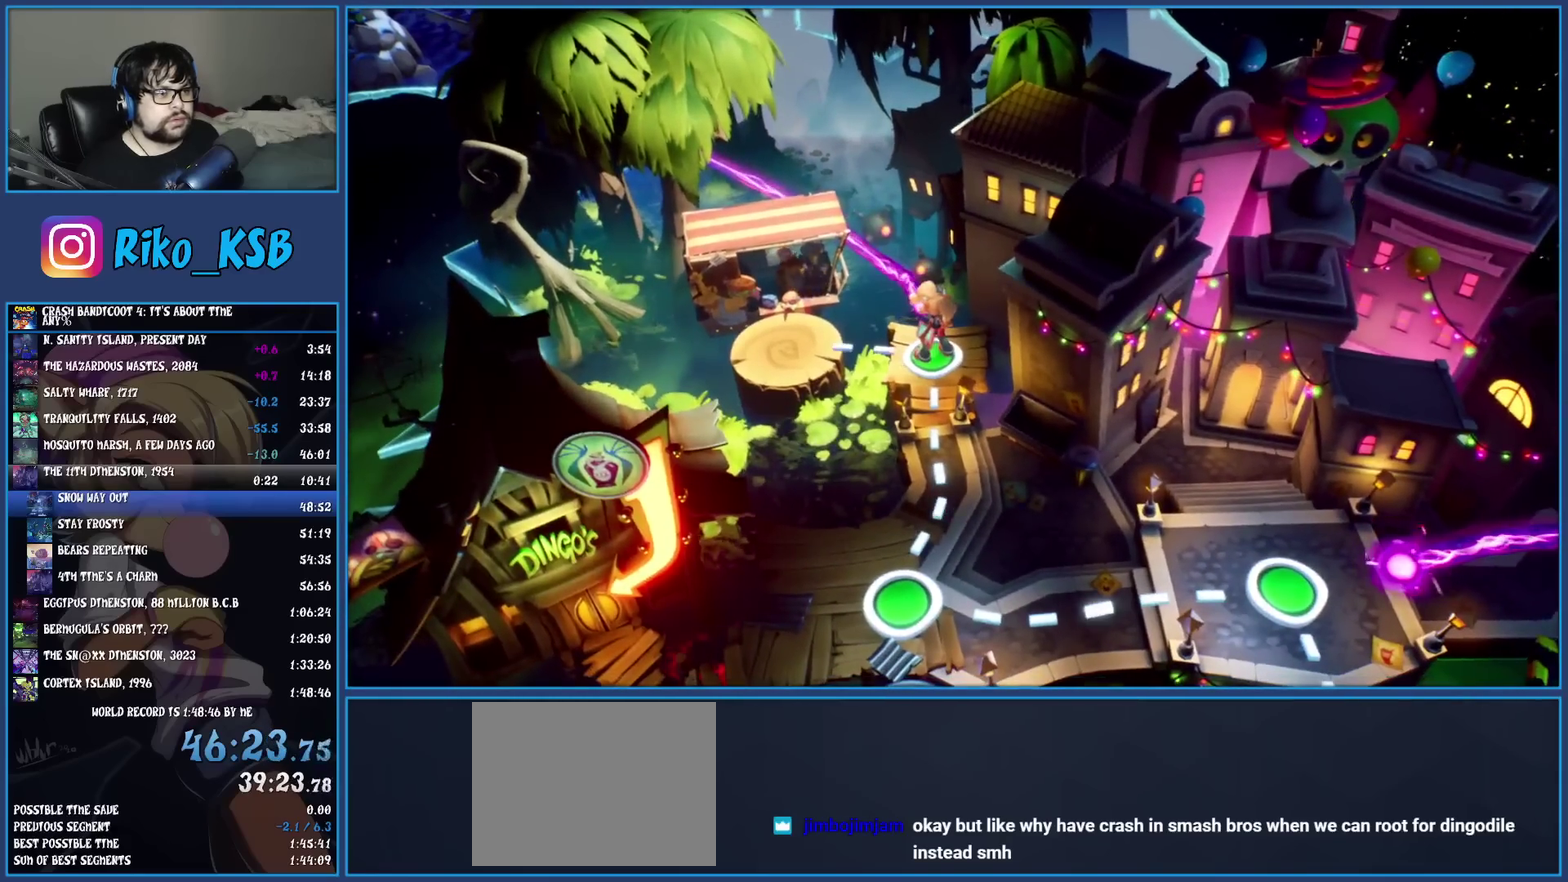
{"buttons": ["DPAD_UP"], "left_stick": "center", "events": [[50, "DPAD_UP", "up"], [133, "DPAD_UP", "down"], [217, "DPAD_UP", "up"], [300, "DPAD_UP", "down"], [383, "DPAD_UP", "up"], [467, "DPAD_UP", "down"]]}
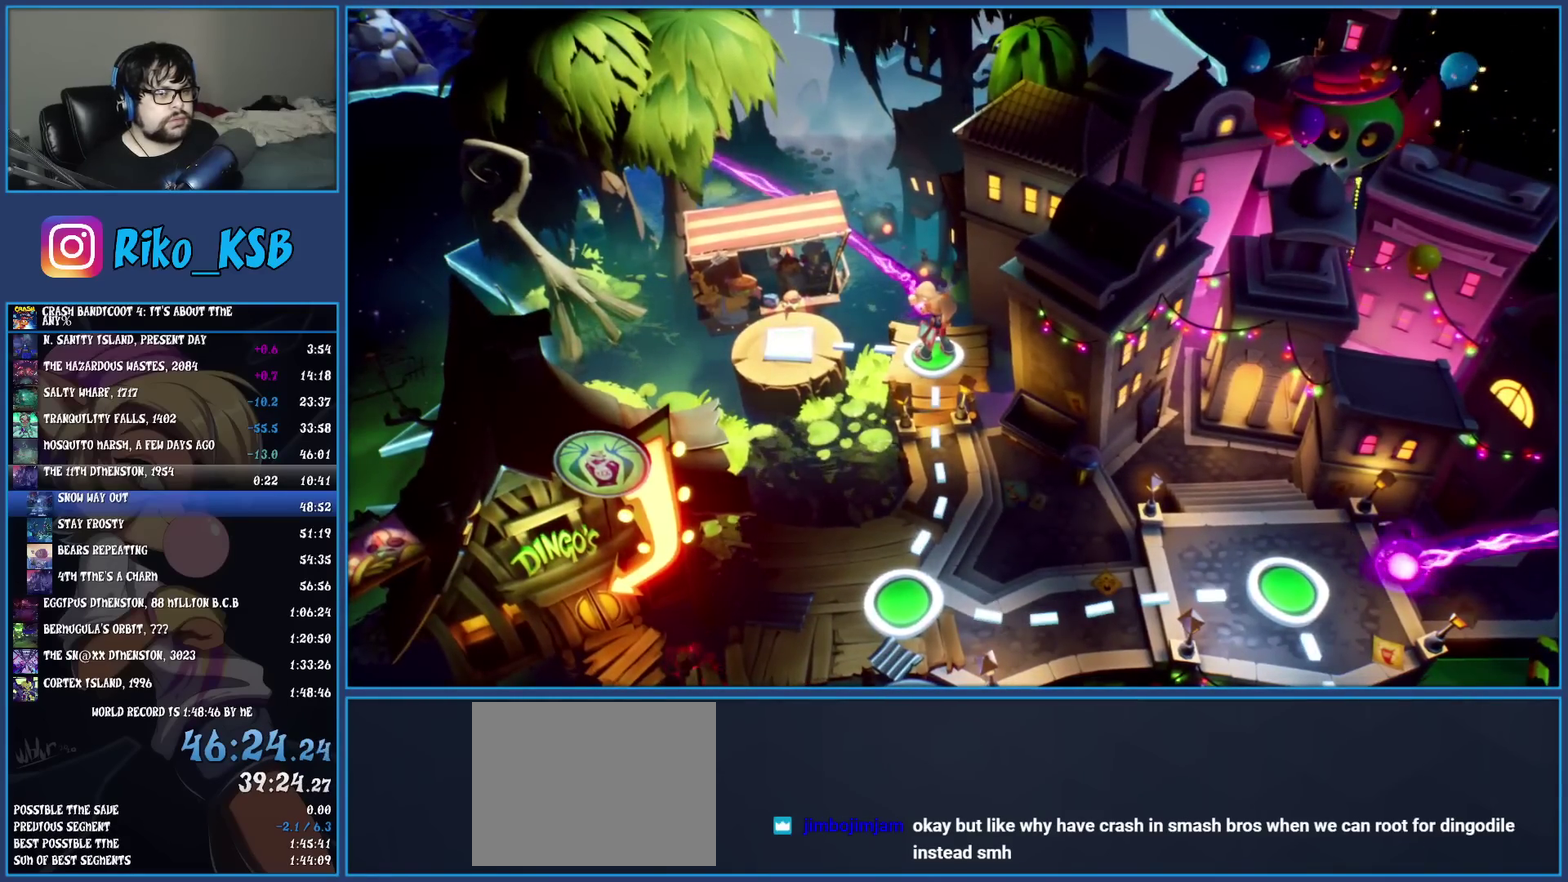
{"buttons": ["DPAD_UP"], "left_stick": "center", "events": [[67, "DPAD_UP", "up"], [133, "DPAD_UP", "down"], [217, "DPAD_UP", "up"], [300, "DPAD_UP", "down"], [383, "DPAD_UP", "up"], [467, "DPAD_UP", "down"]]}
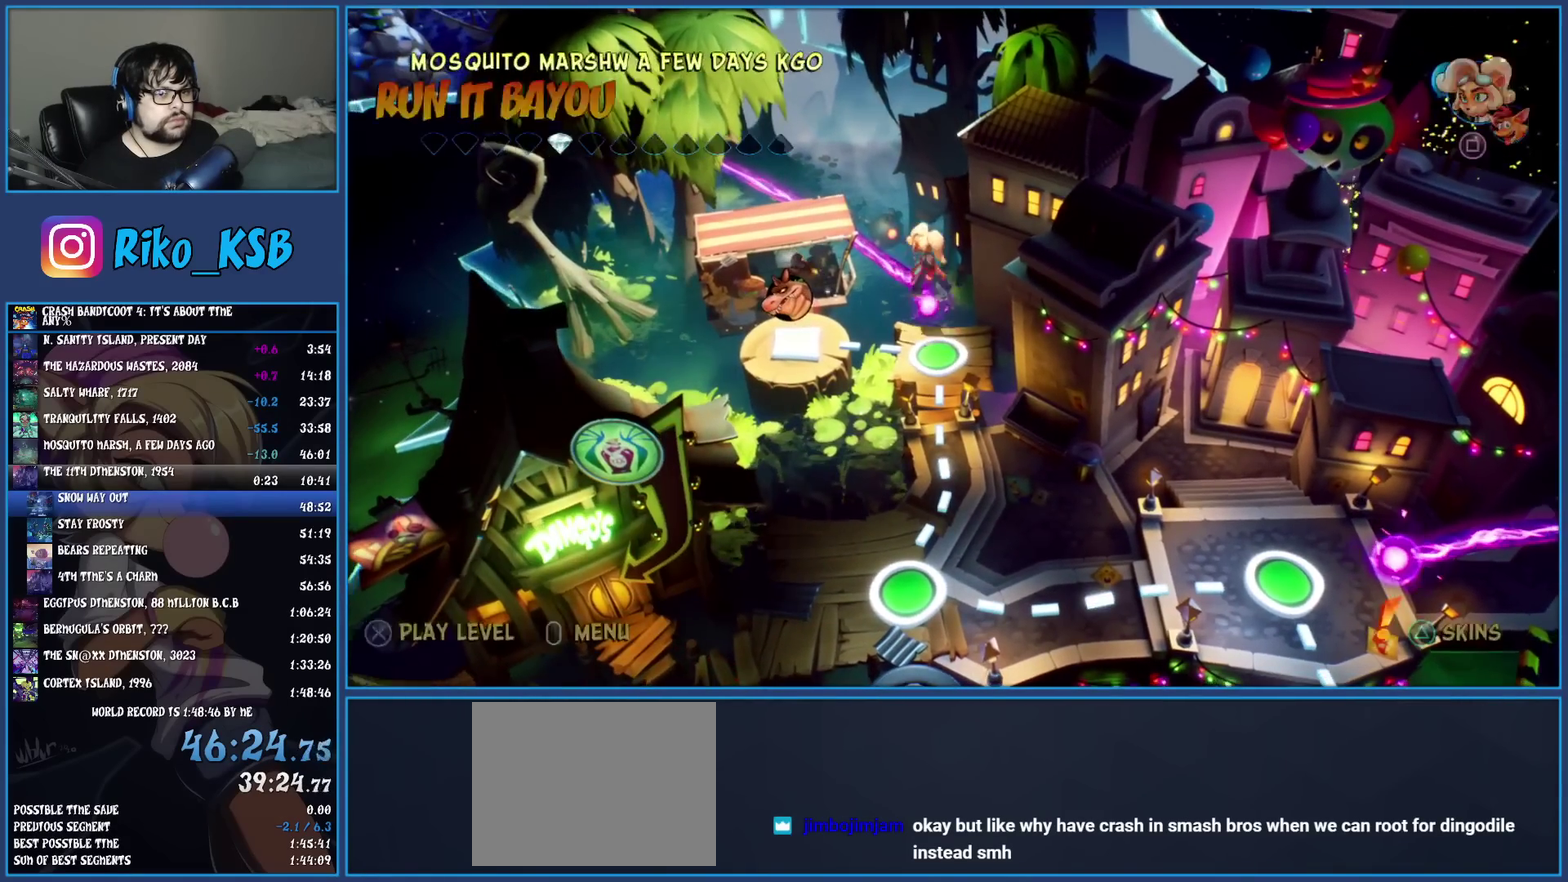
{"buttons": [], "left_stick": "center", "events": [[50, "DPAD_UP", "up"], [117, "DPAD_UP", "down"], [217, "DPAD_UP", "up"]]}
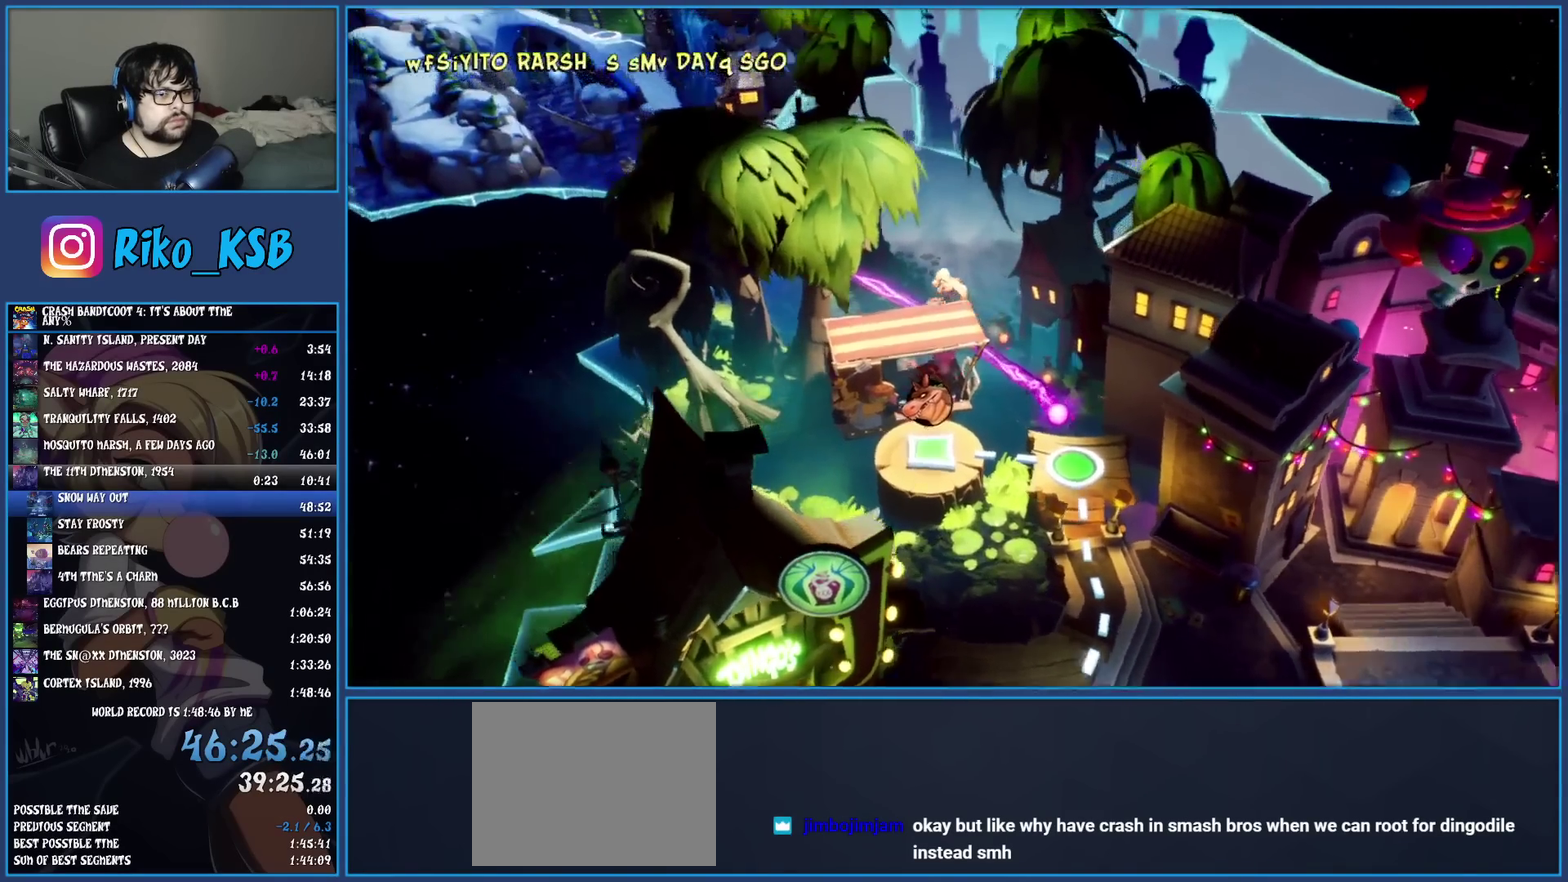
{"buttons": [], "left_stick": "center", "events": []}
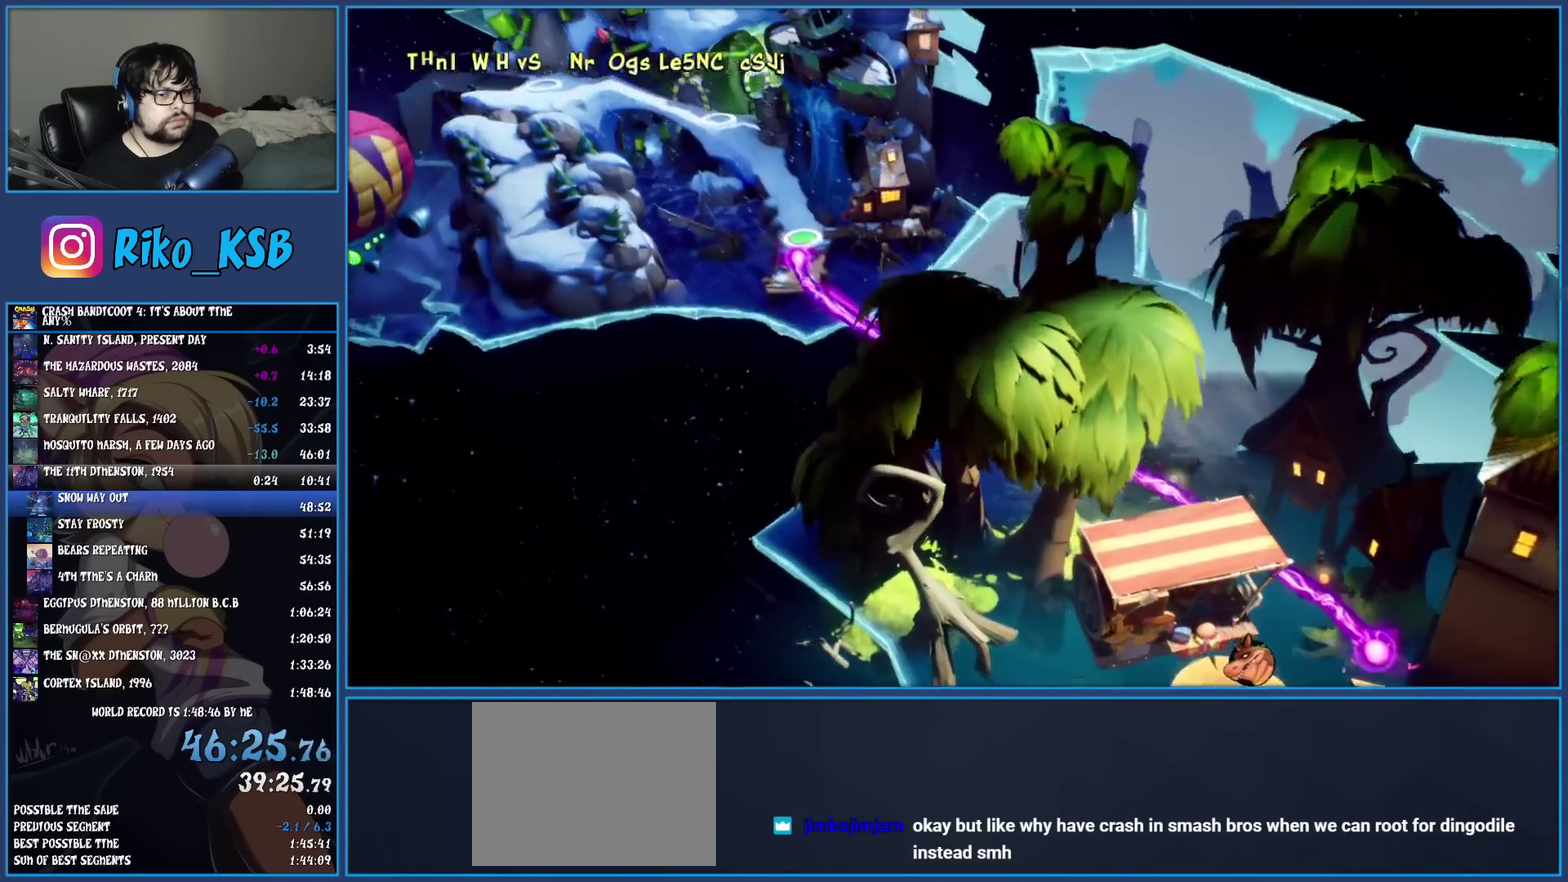
{"buttons": [], "left_stick": "center", "events": []}
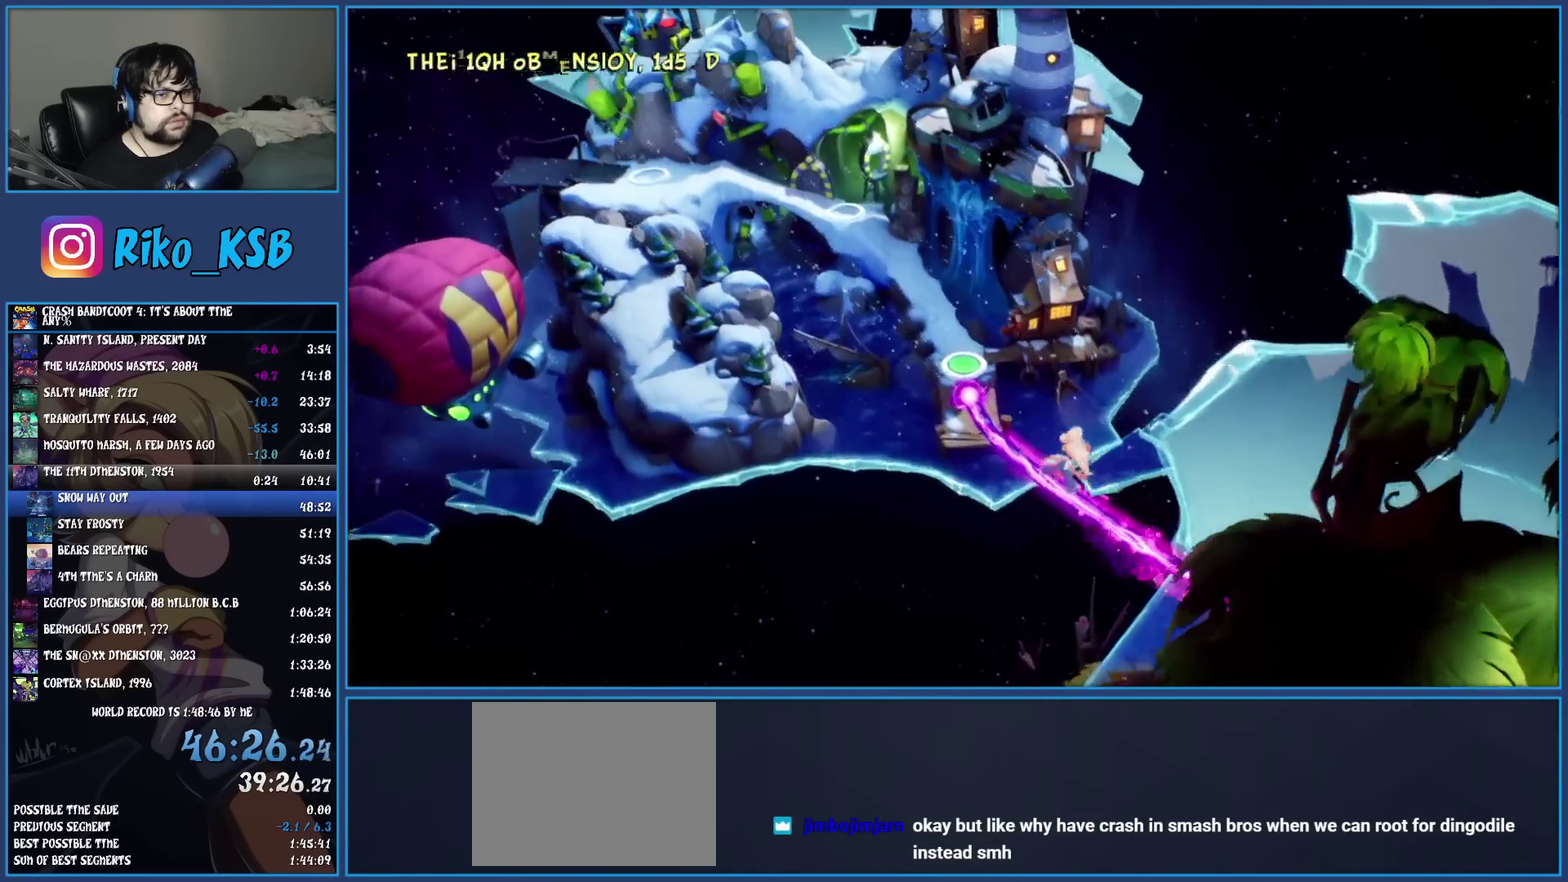
{"buttons": [], "left_stick": "center", "events": []}
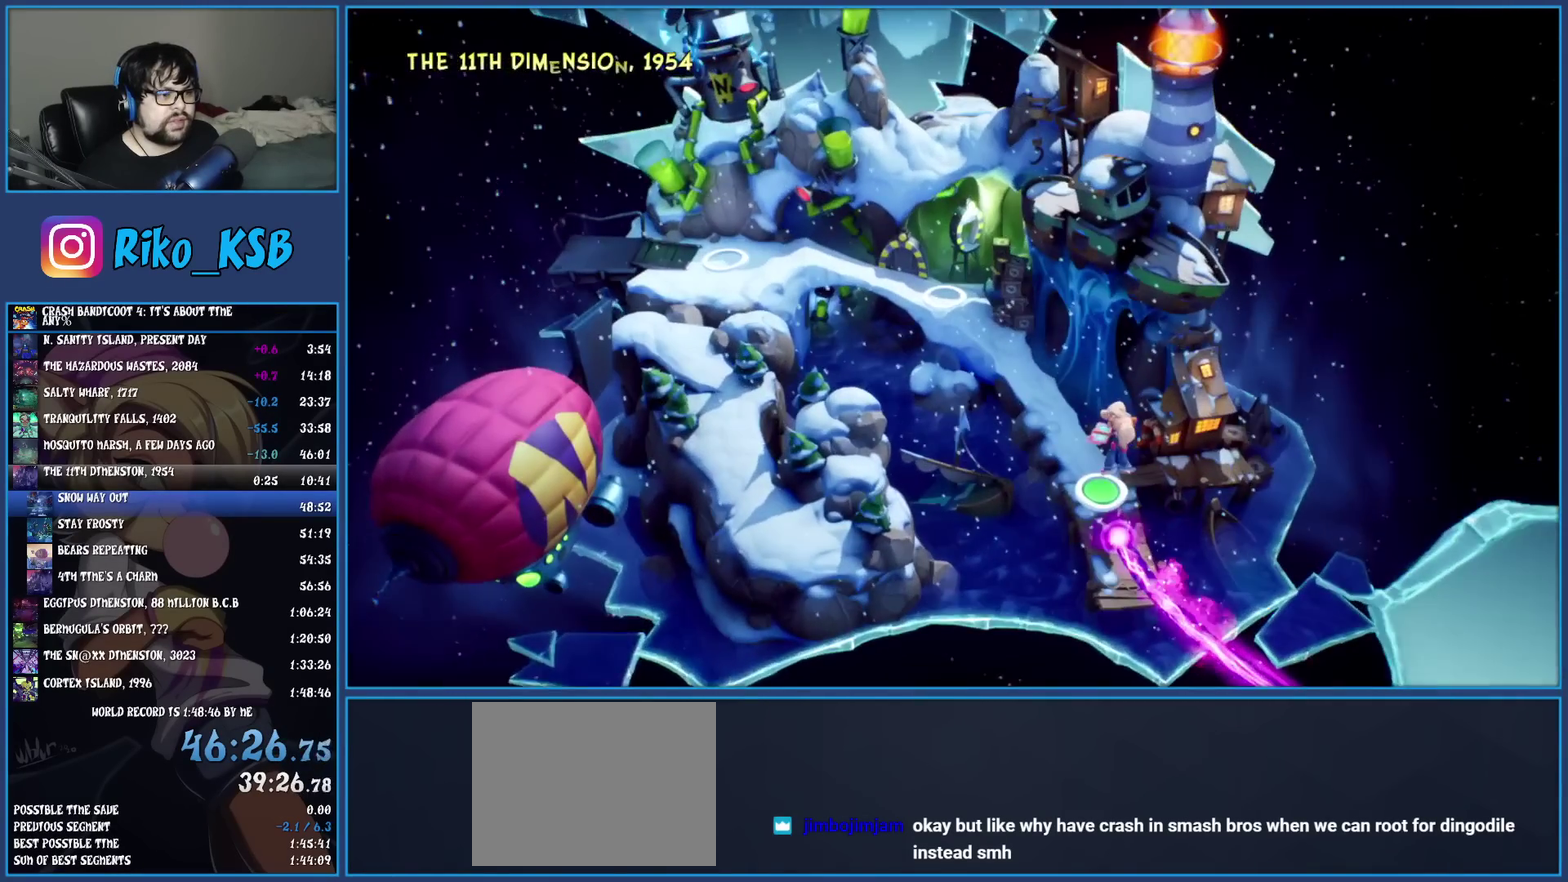
{"buttons": ["CROSS"], "left_stick": "center", "events": [[283, "CROSS", "down"], [383, "CROSS", "up"], [450, "CROSS", "down"]]}
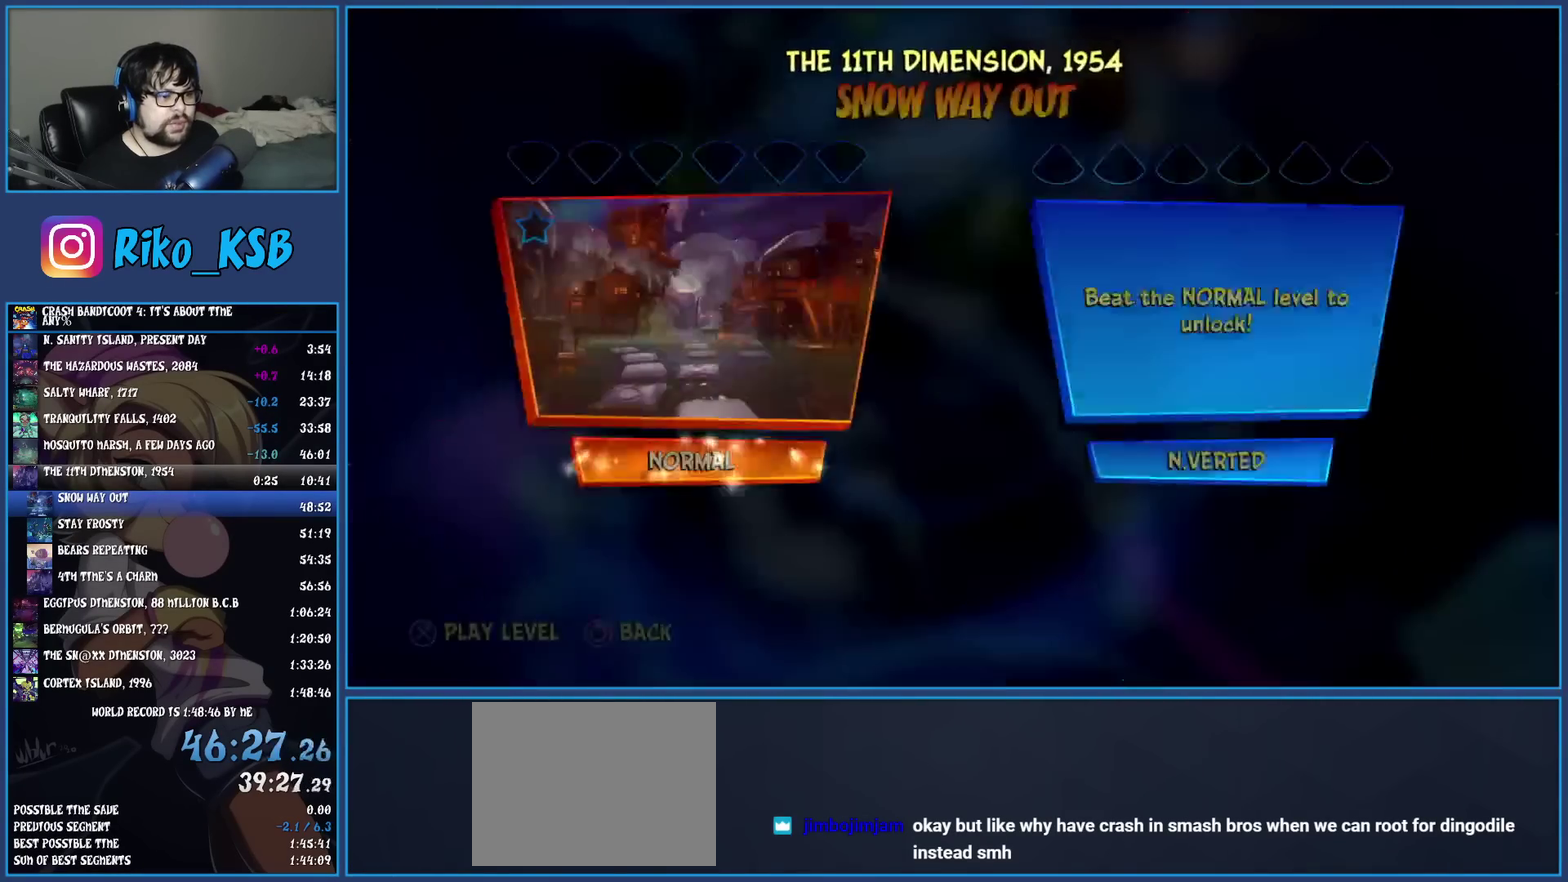
{"buttons": [], "left_stick": "center", "events": [[33, "CROSS", "up"], [83, "CROSS", "down"], [167, "CROSS", "up"], [267, "TRIANGLE", "down"], [350, "TRIANGLE", "up"]]}